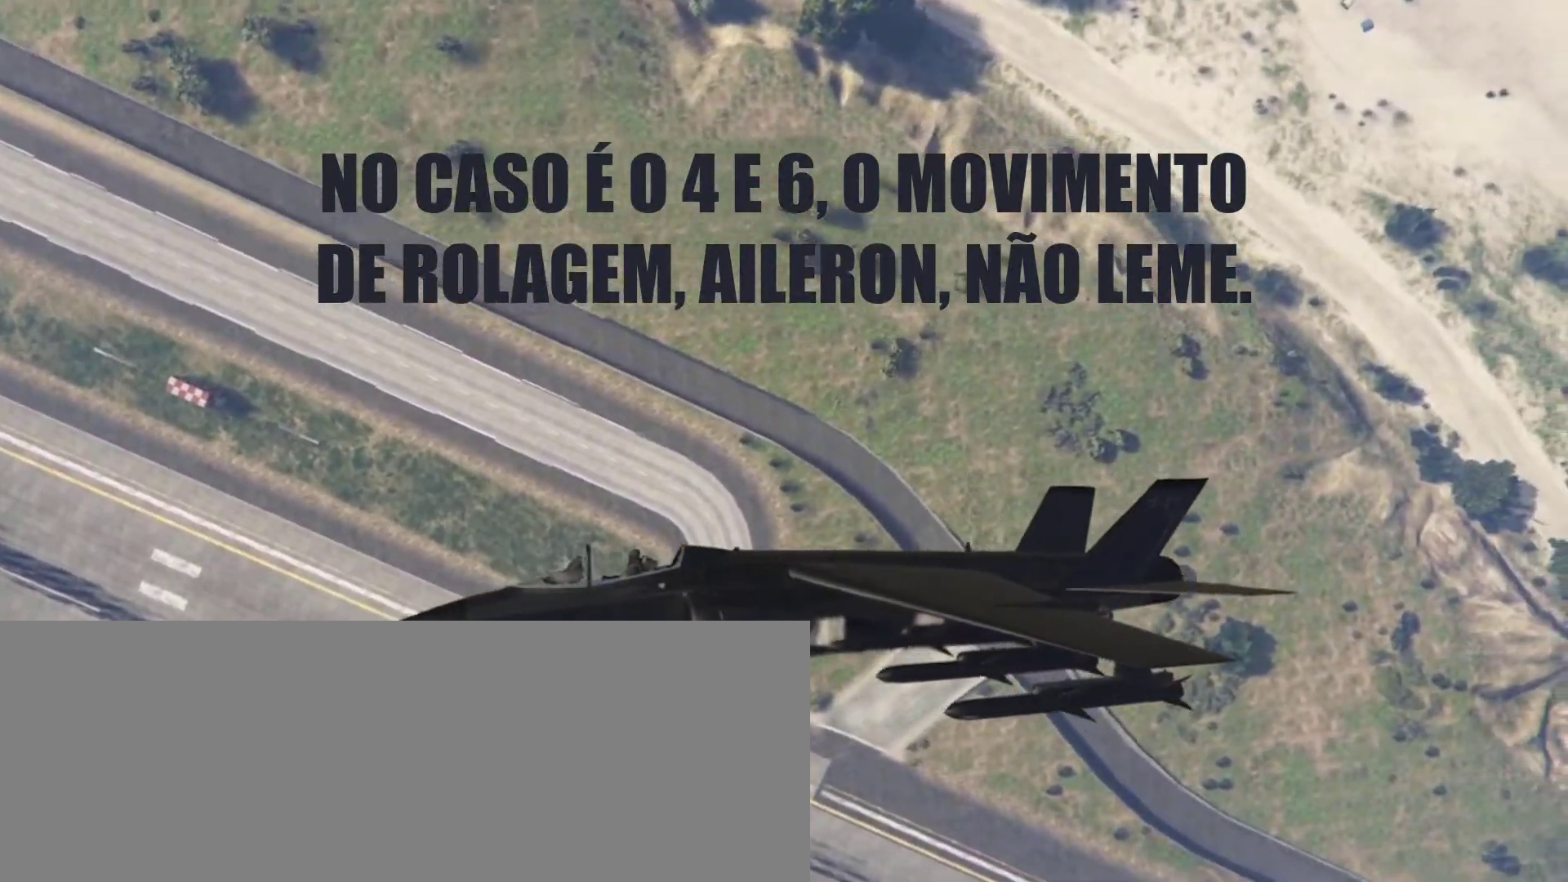
Gameplay with keyboard; each line is a JSON object with the keys held at the frame after it. "events" lists presses ("down") and releases ("up") of "a", "backspace", "c", "caps_lock", "d", "escape", "f1", "f10", "f11", "f12", "f2", "f3", "f4", "f5", "f6", "f7", "f8", "f9", "s", "tab" and "w" between this image and that frame as [ms after this image, input, new state], when the widget could be followed in between. No other keys are recorded. Mouse input is not recorded.
{"keys": ["c"], "events": [[167, "s", "down"], [200, "s", "up"]]}
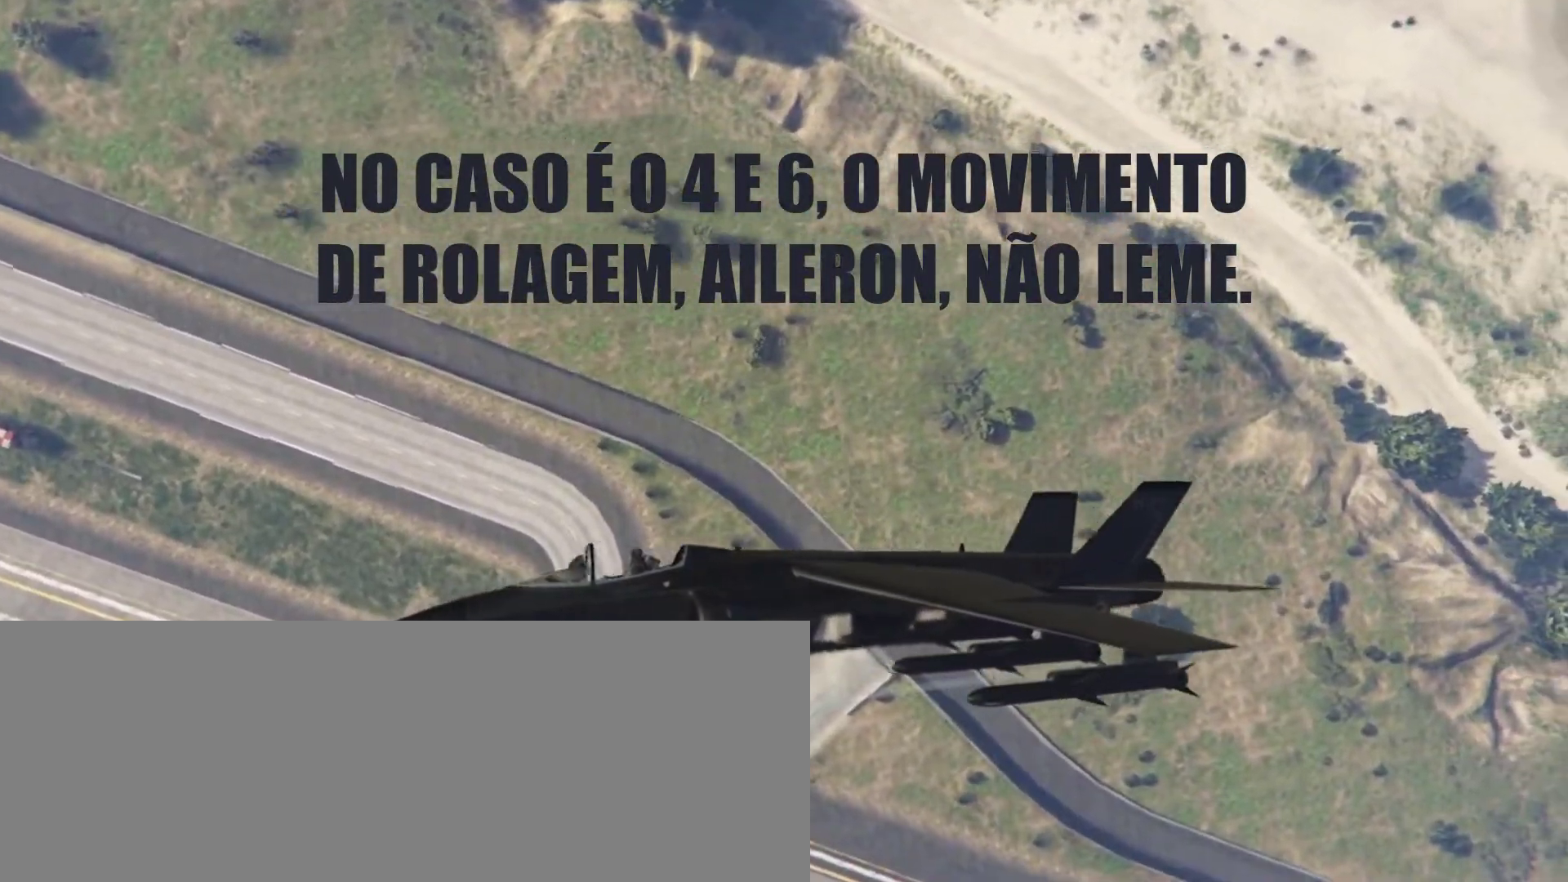
{"keys": ["c", "s"], "events": [[333, "s", "down"], [367, "s", "up"], [500, "s", "down"]]}
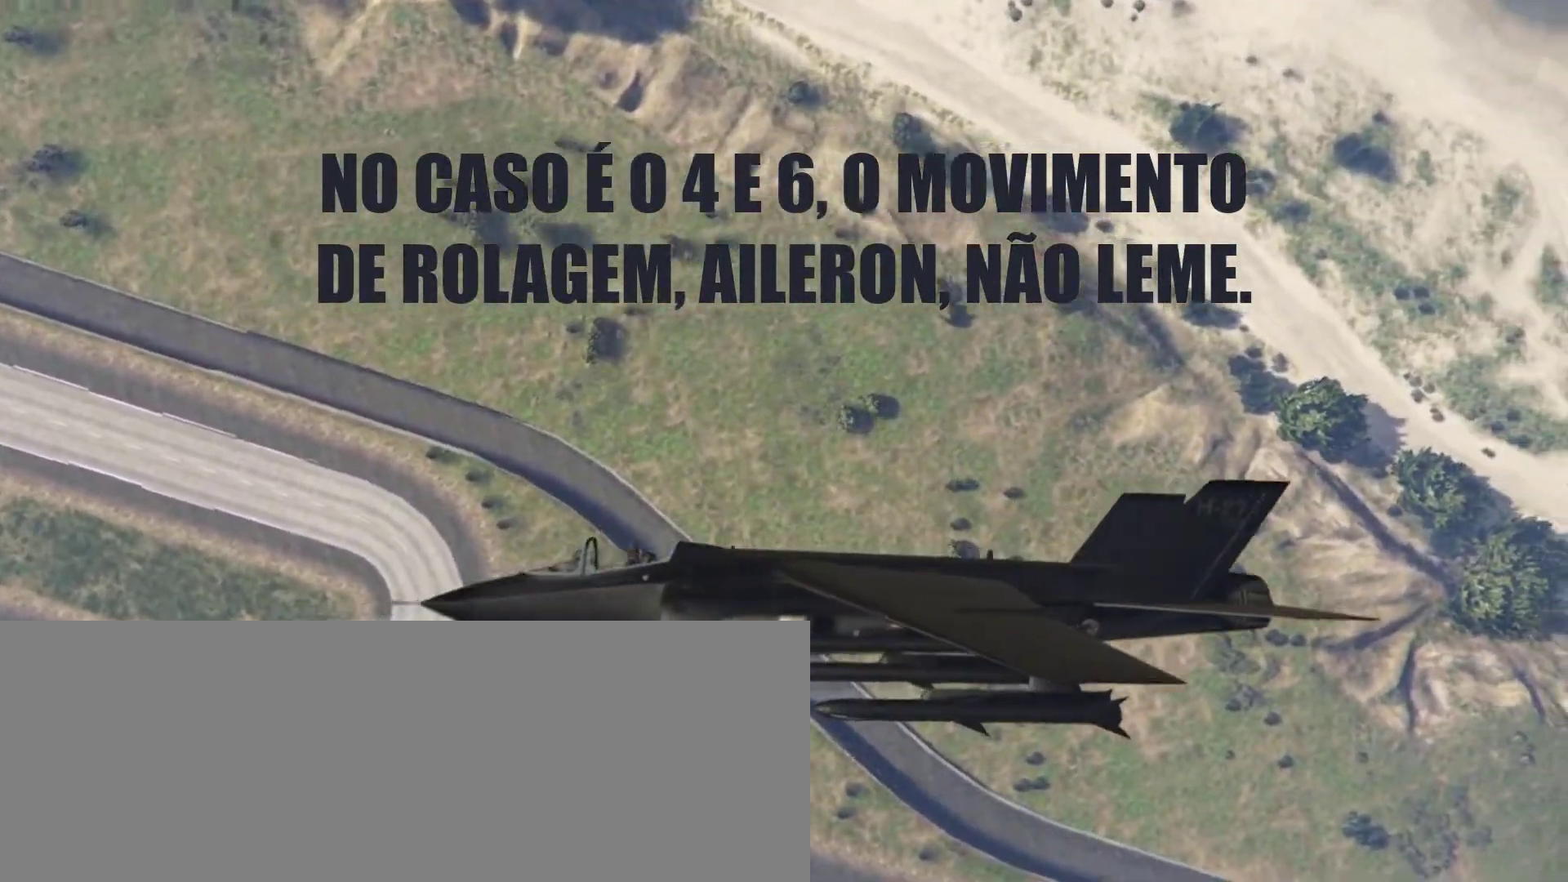
{"keys": ["c"], "events": [[67, "s", "up"], [333, "s", "down"], [400, "s", "up"]]}
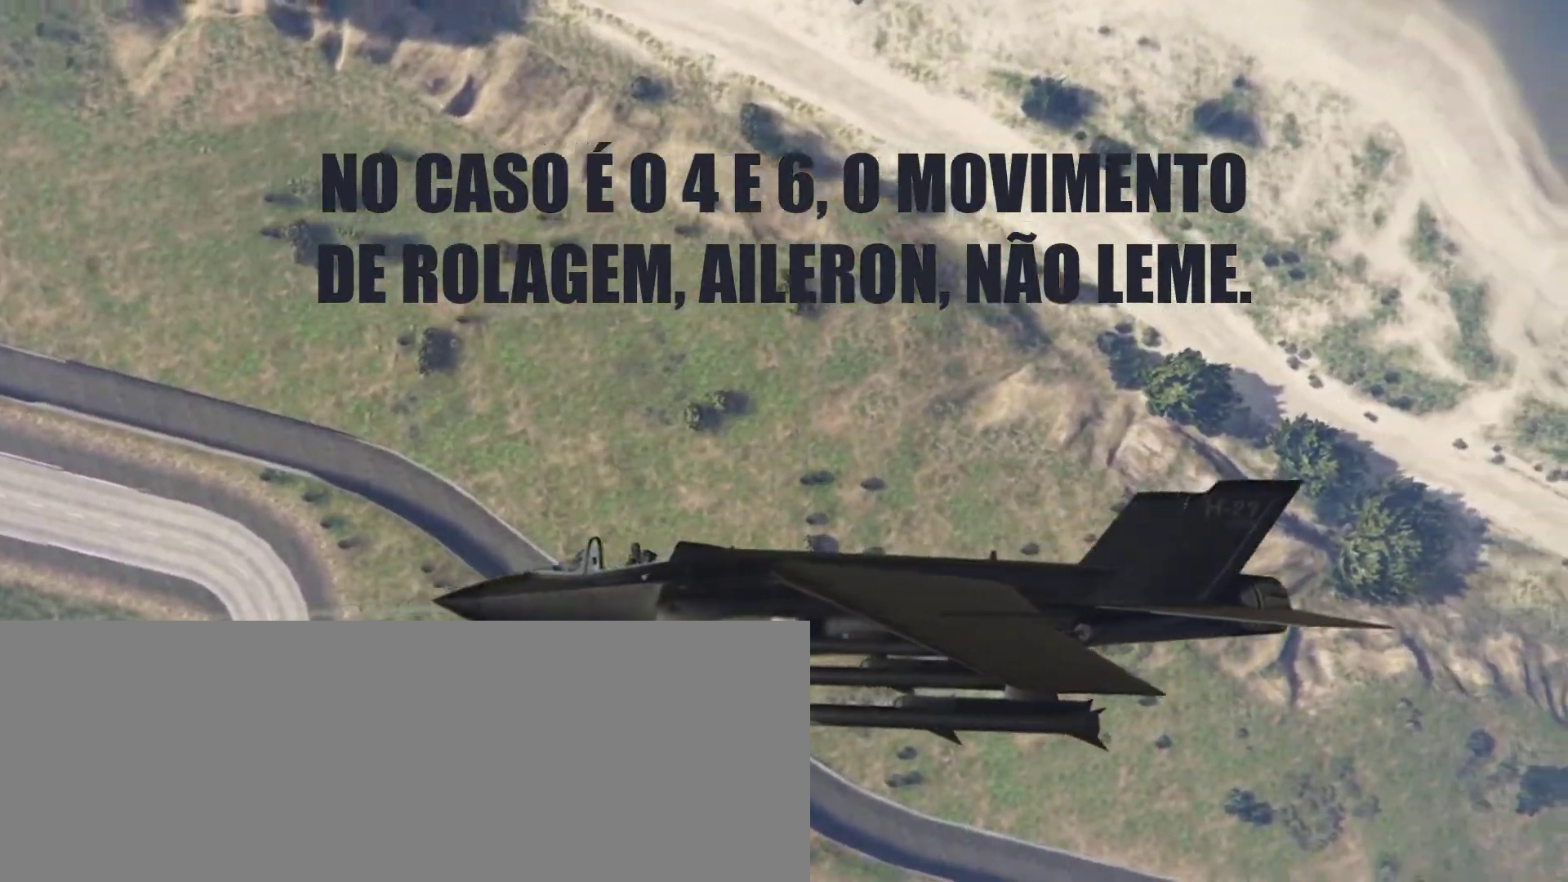
{"keys": ["c", "s"], "events": [[267, "s", "down"], [400, "s", "up"], [500, "s", "down"]]}
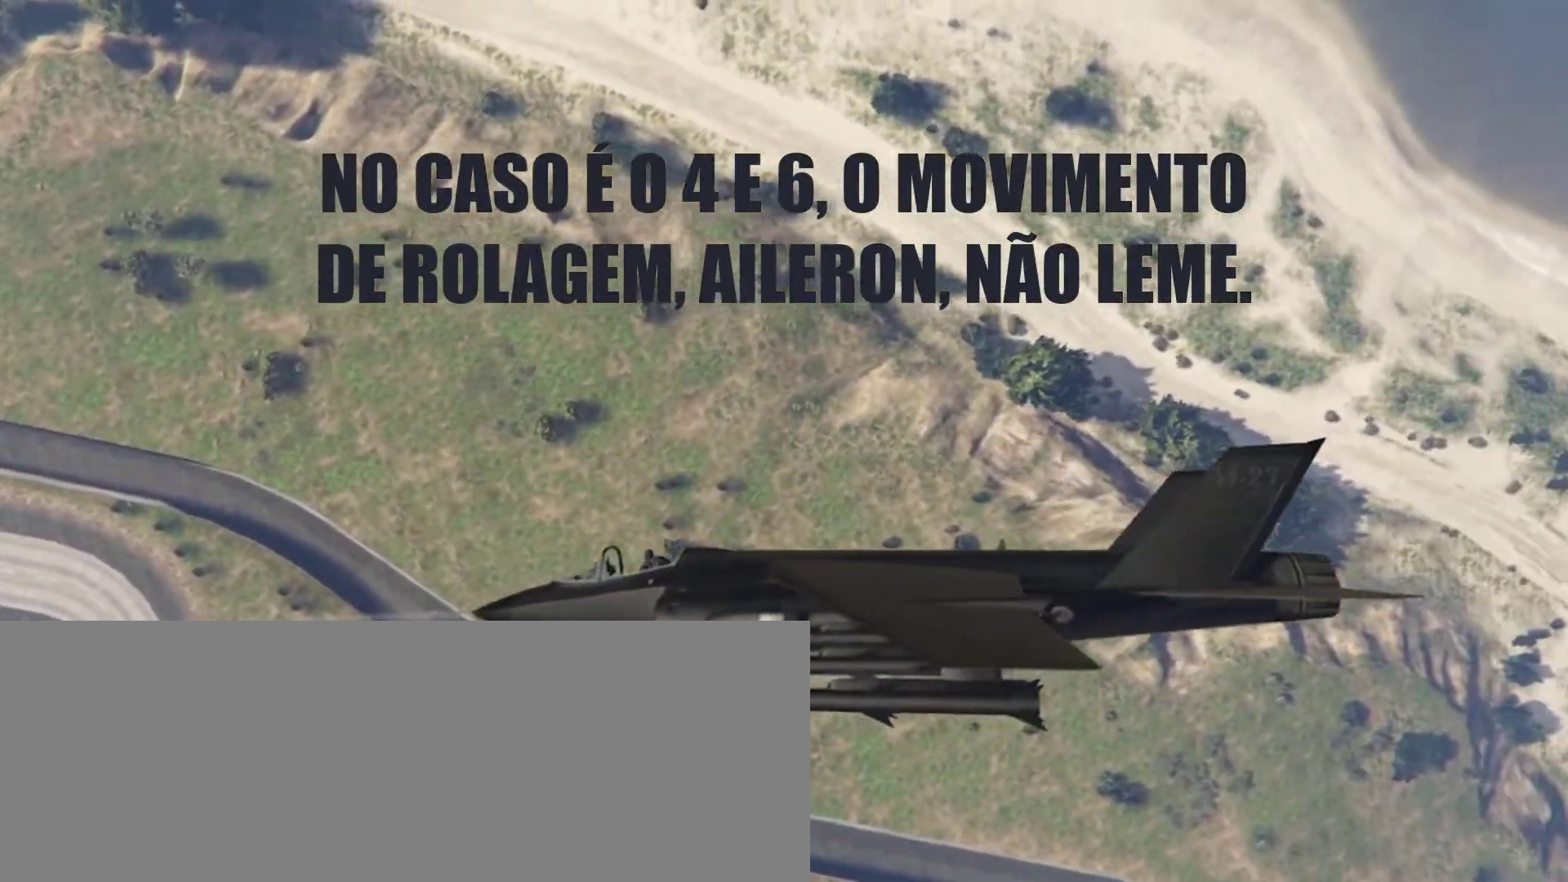
{"keys": ["c"], "events": [[33, "s", "up"], [200, "s", "down"], [233, "s", "up"], [367, "s", "down"], [433, "s", "up"]]}
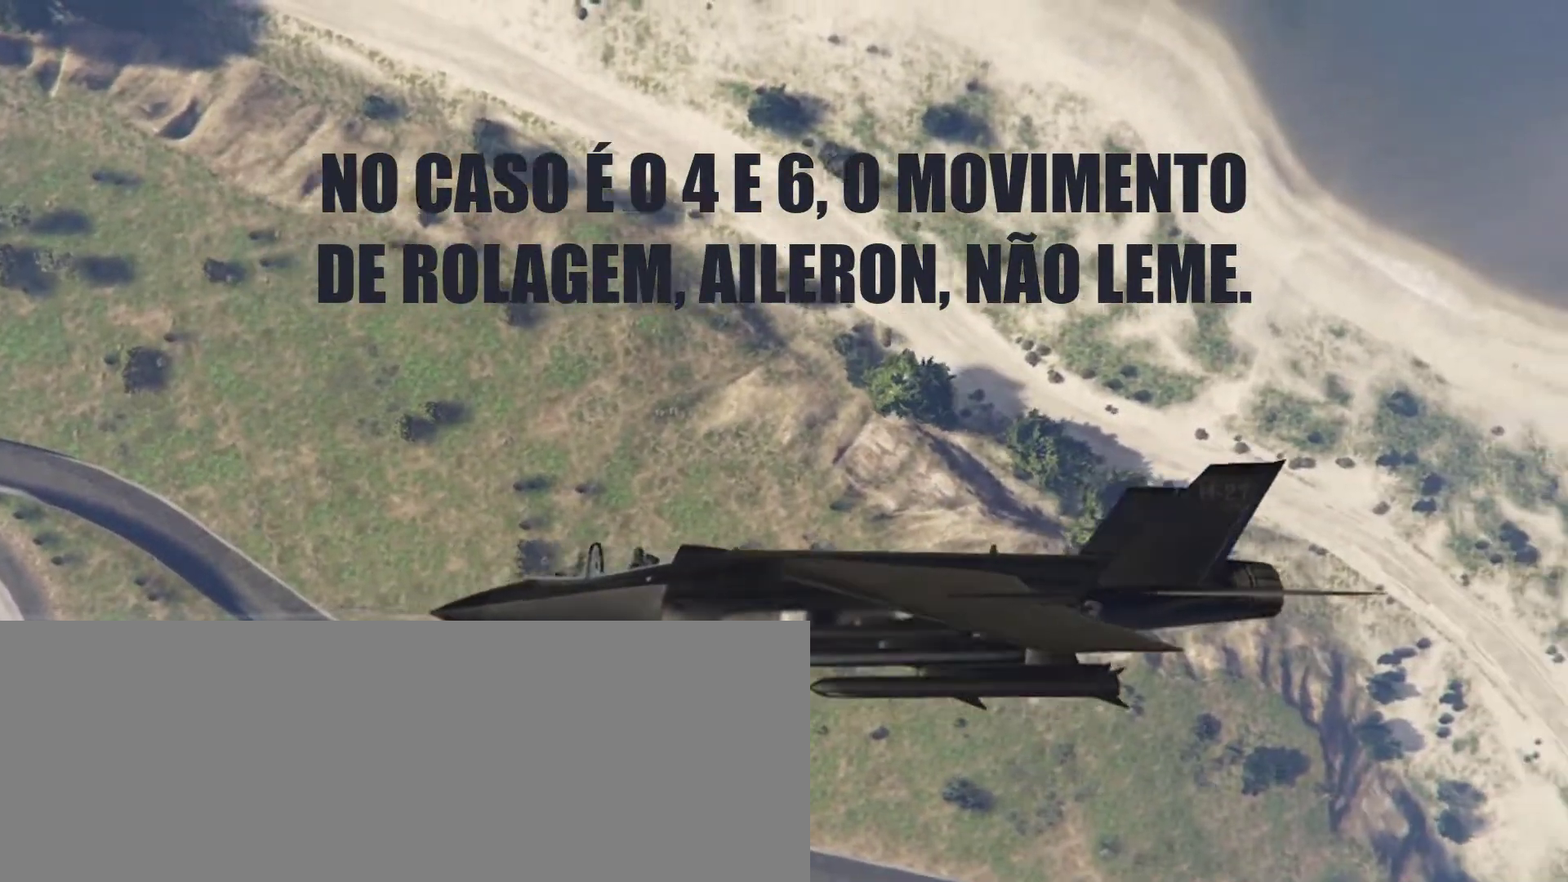
{"keys": ["c", "s"], "events": [[500, "s", "down"]]}
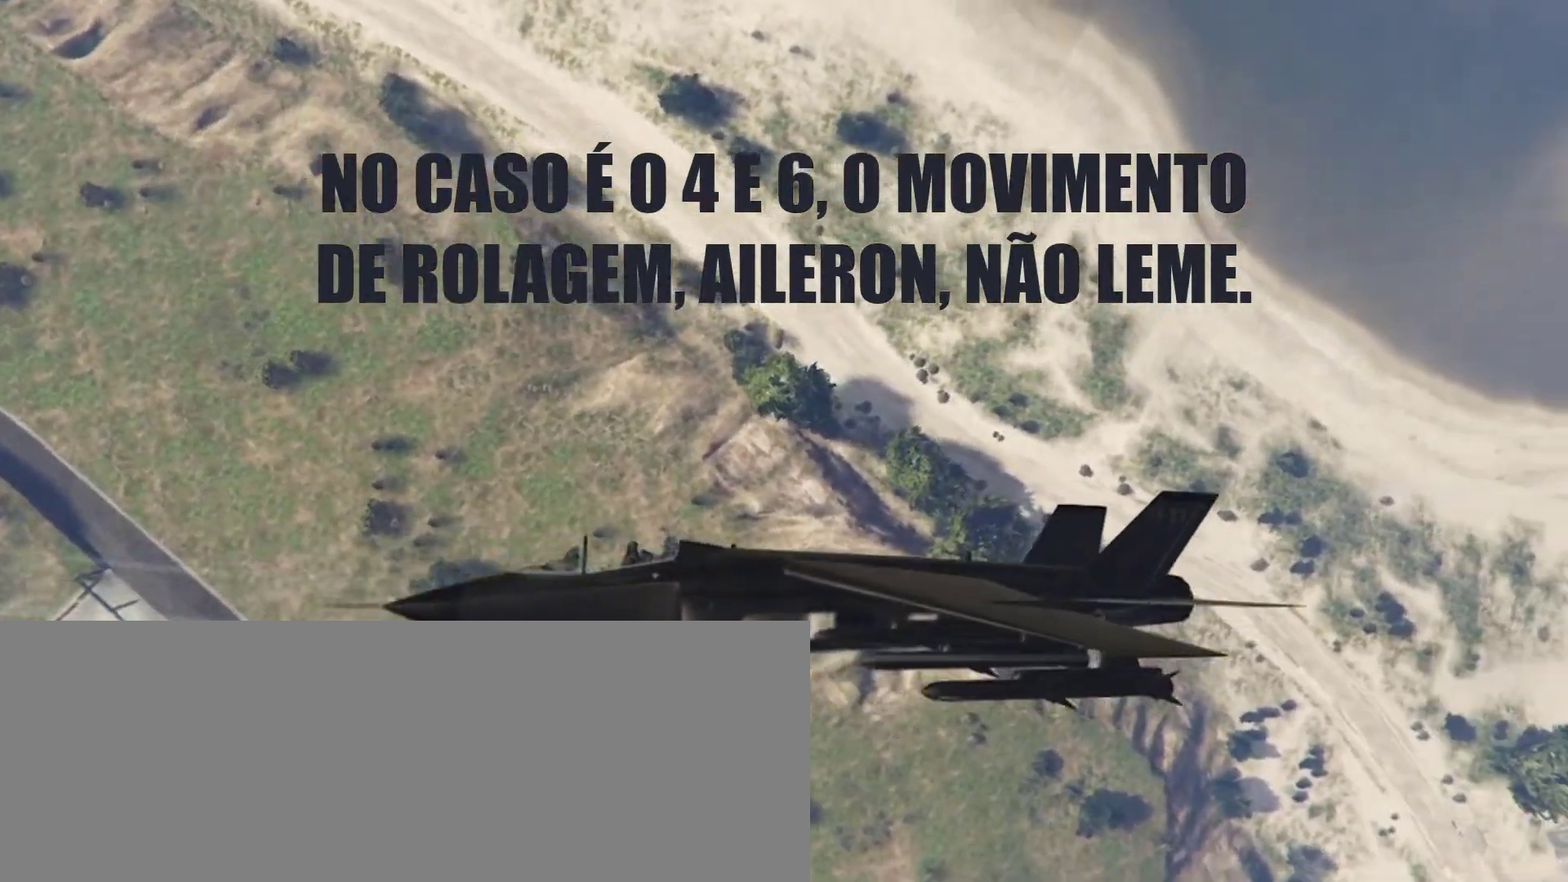
{"keys": ["c"], "events": [[67, "s", "up"], [167, "s", "down"], [200, "s", "up"]]}
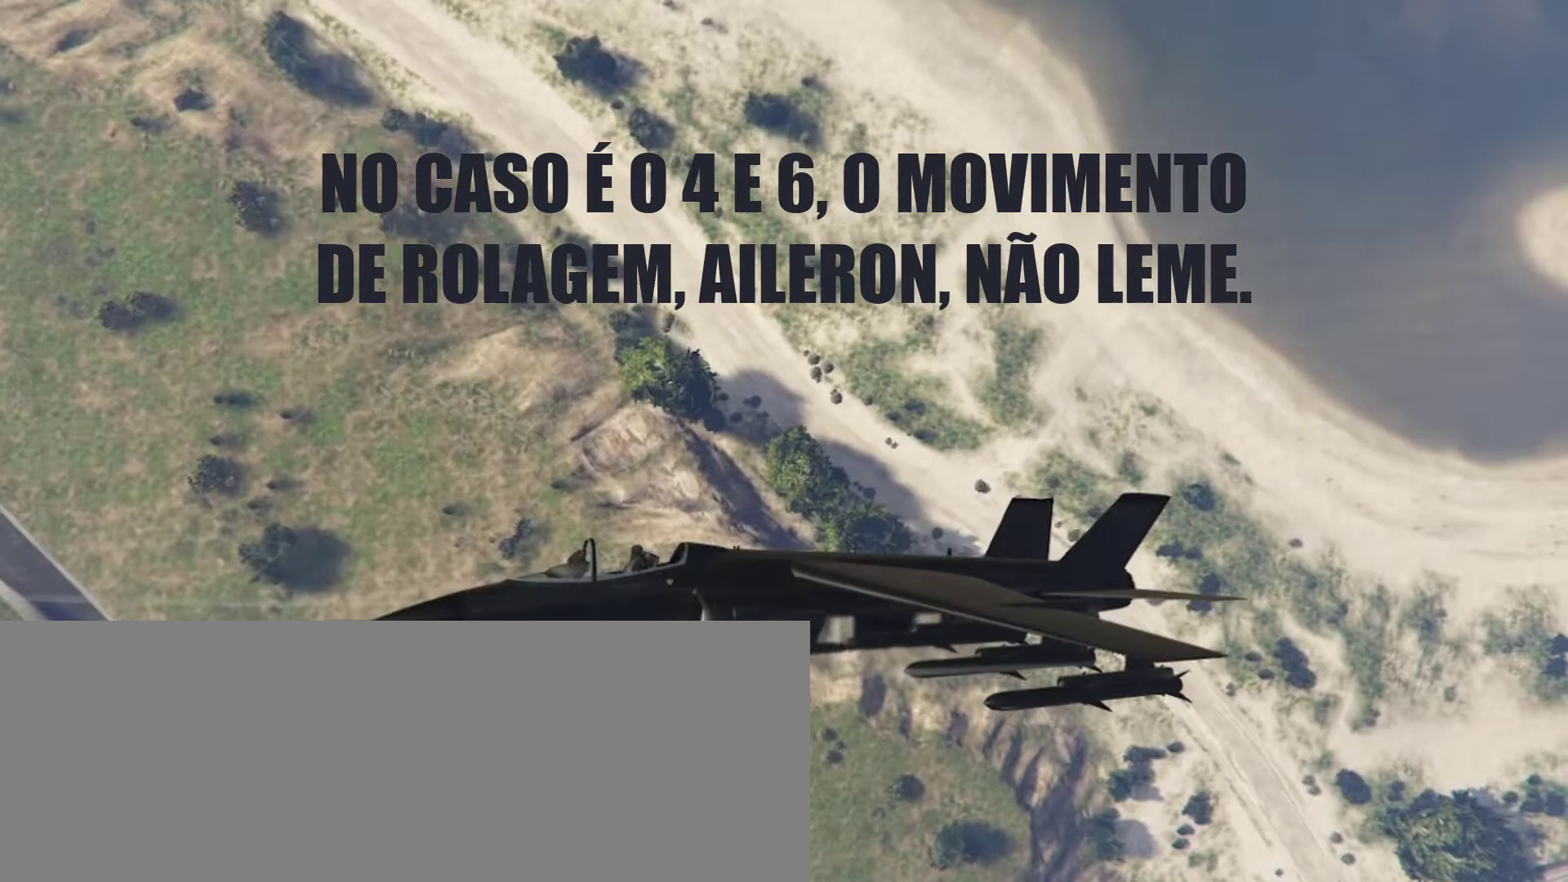
{"keys": ["c"], "events": [[267, "s", "down"], [333, "s", "up"]]}
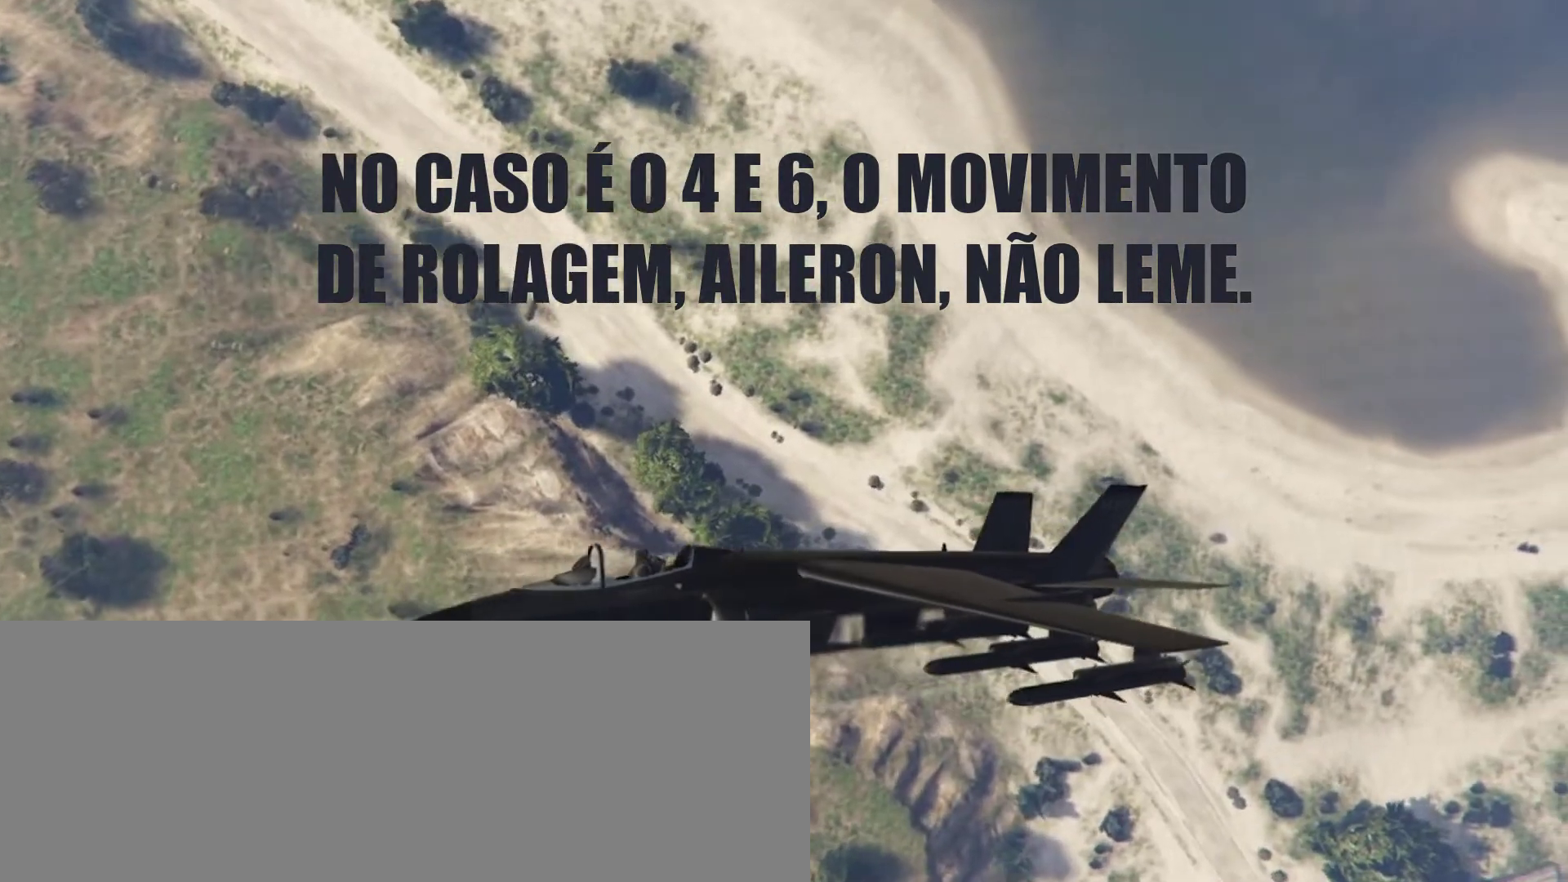
{"keys": ["c"], "events": []}
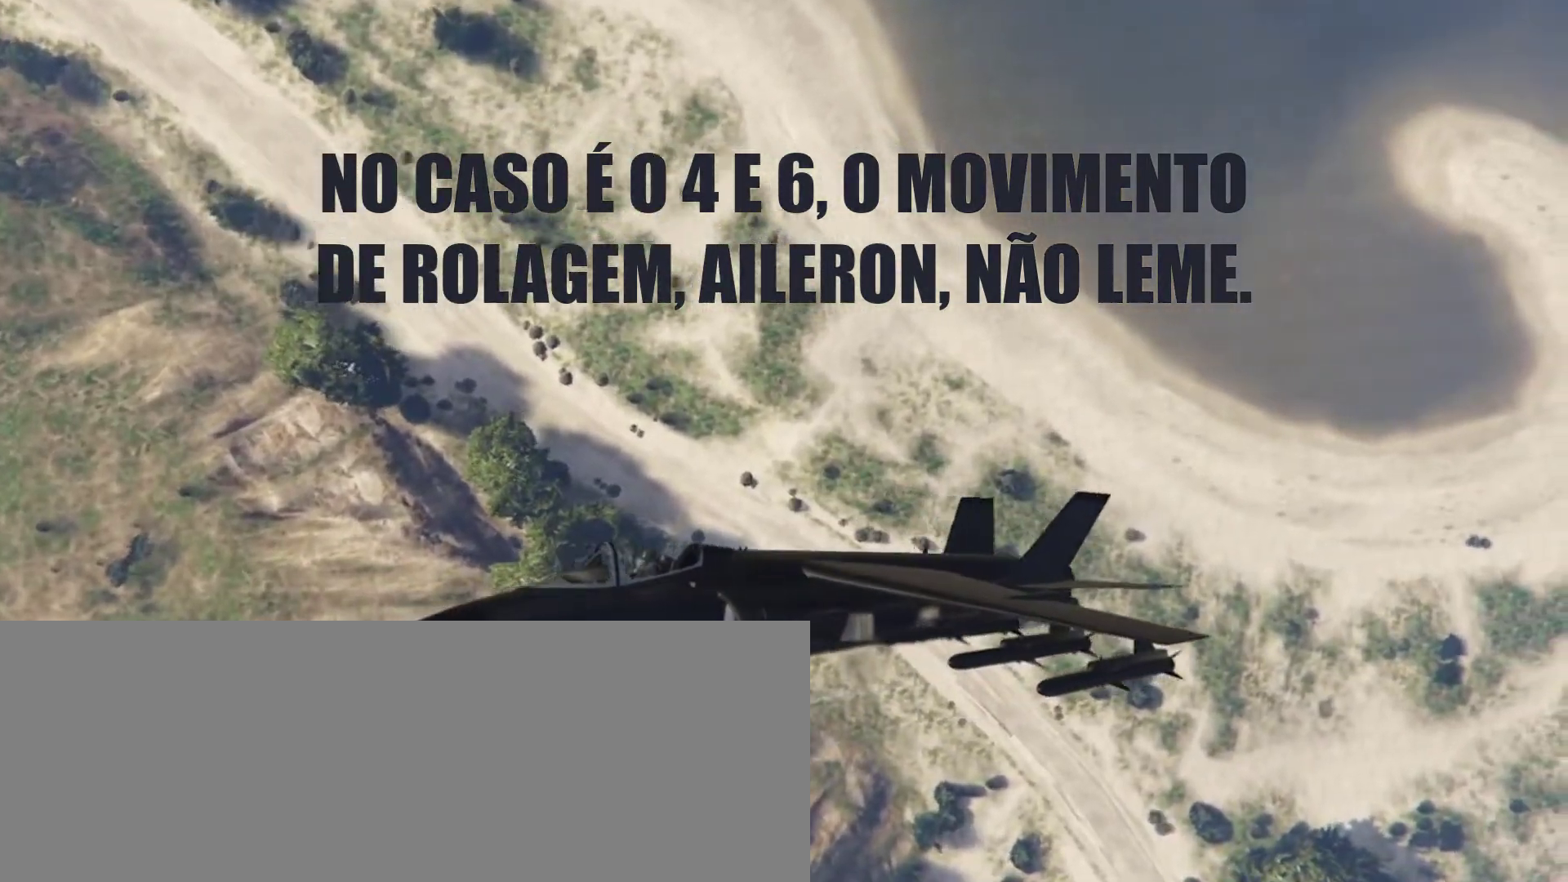
{"keys": ["c"], "events": [[33, "s", "down"], [133, "s", "up"], [400, "s", "down"], [467, "s", "up"]]}
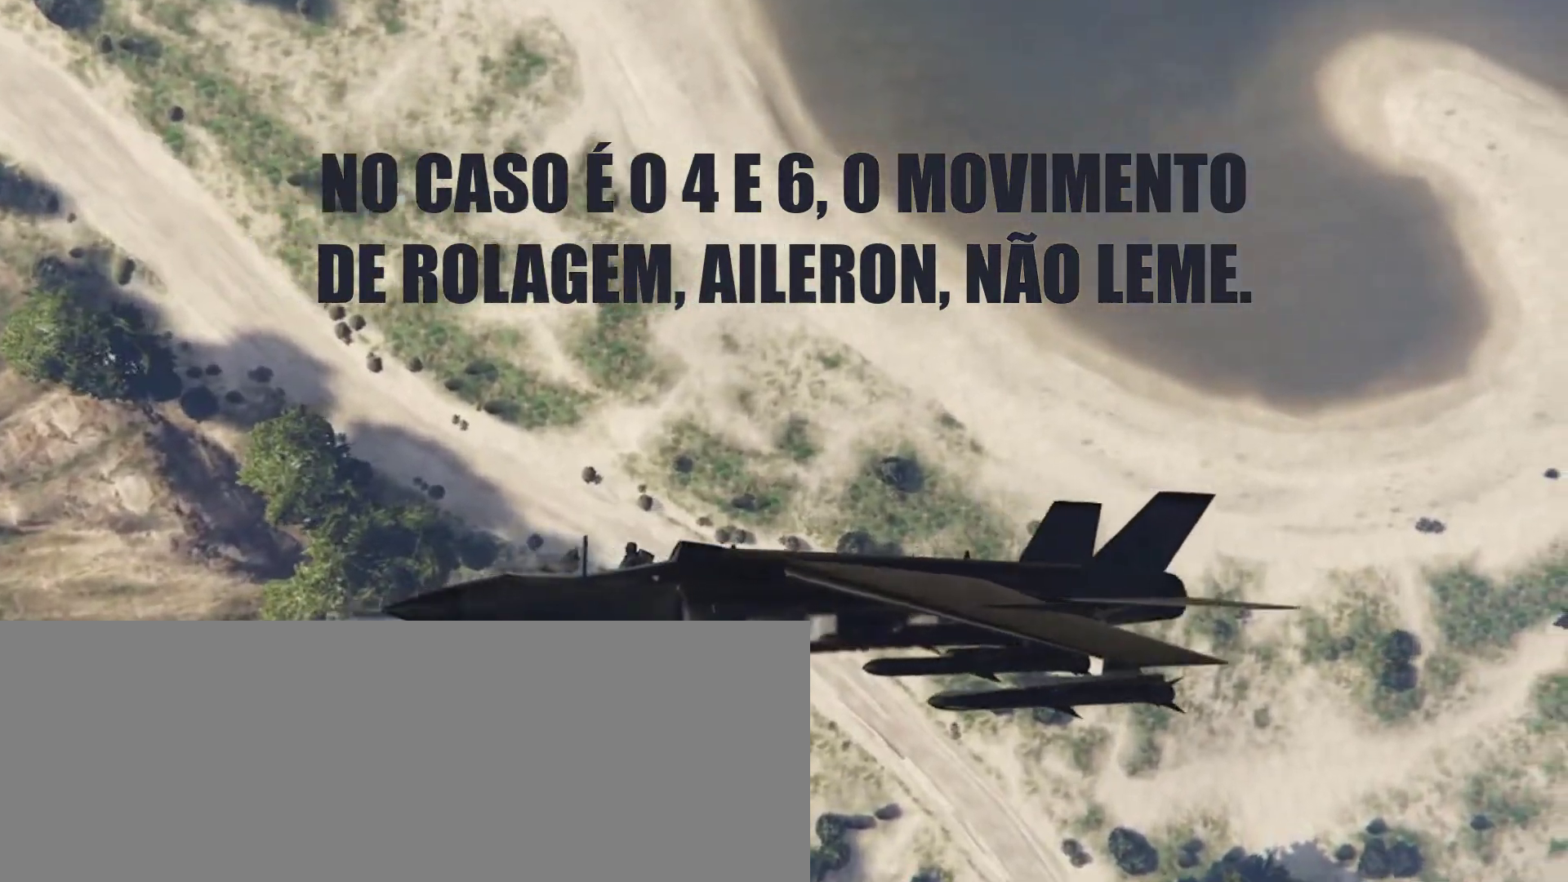
{"keys": ["c"], "events": []}
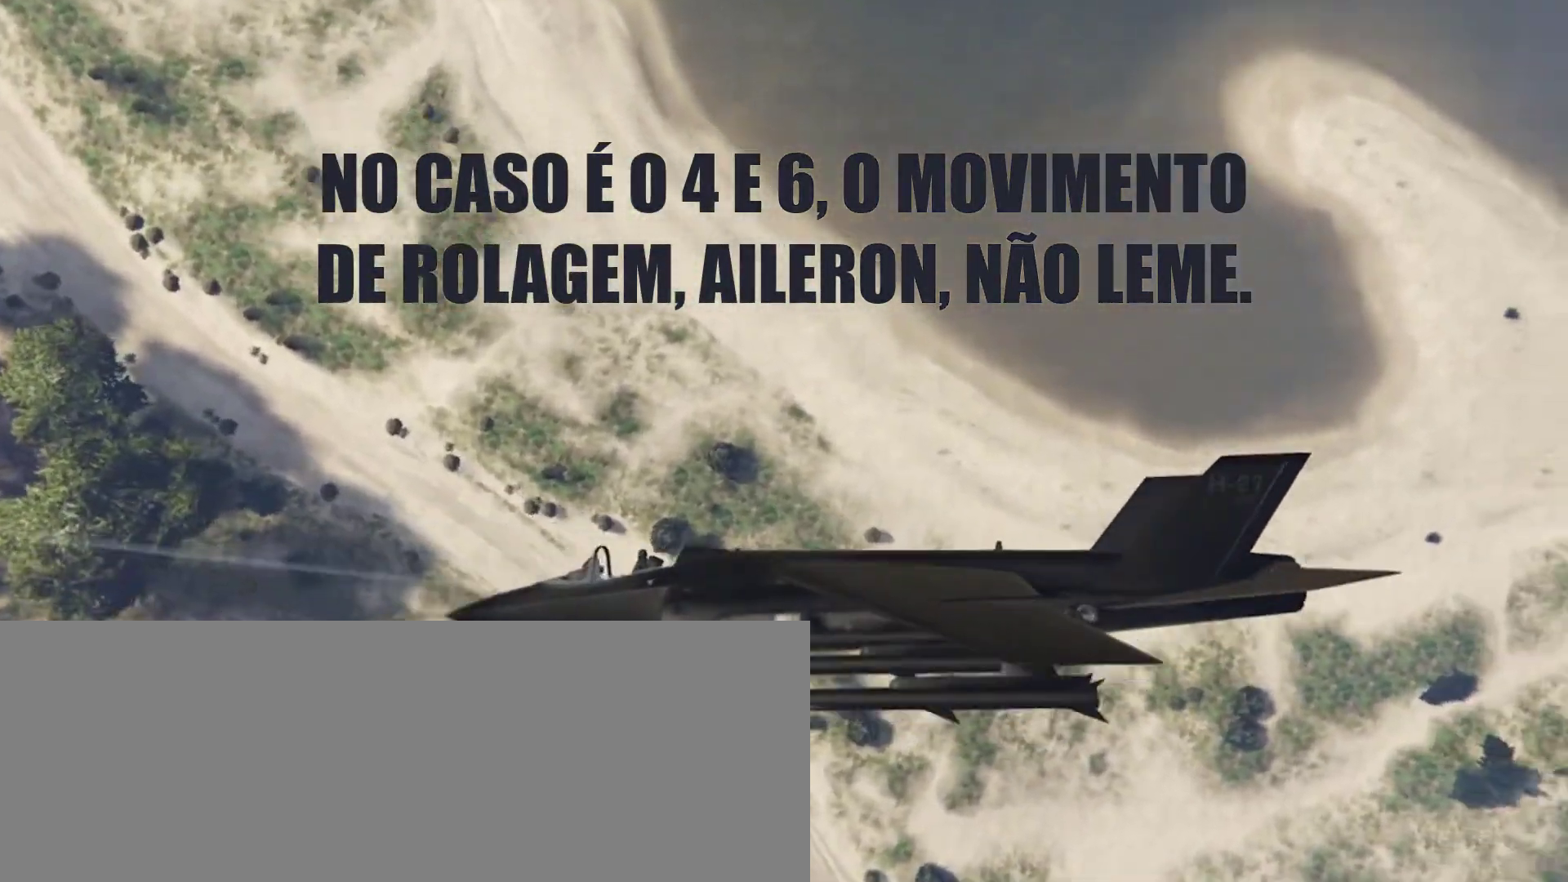
{"keys": ["c"], "events": []}
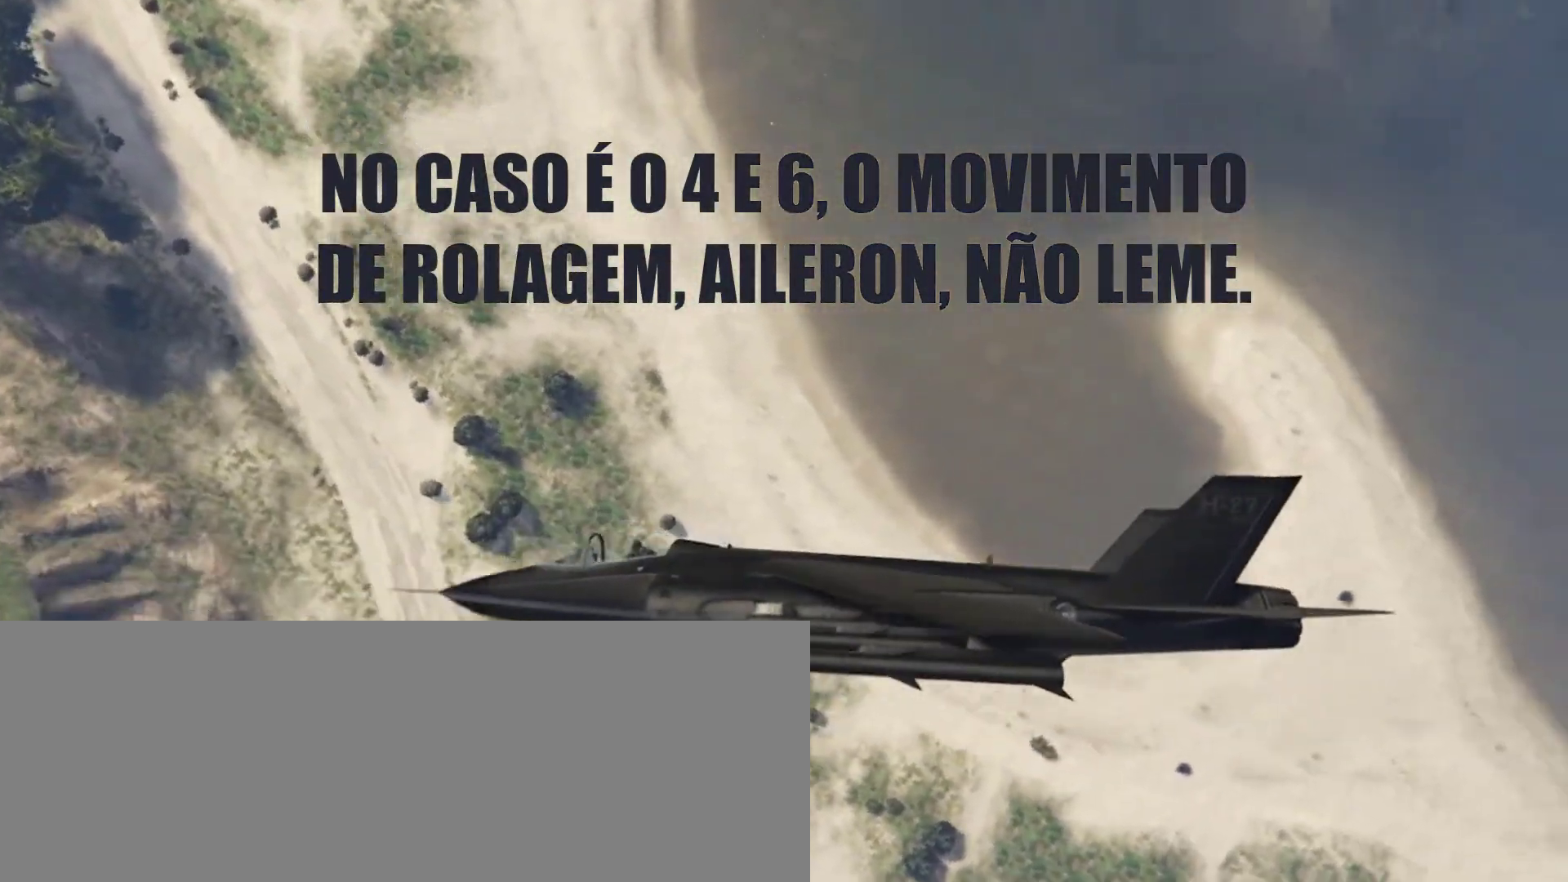
{"keys": ["c"], "events": [[67, "s", "down"], [167, "s", "up"], [267, "s", "down"], [367, "s", "up"], [433, "s", "down"], [500, "s", "up"]]}
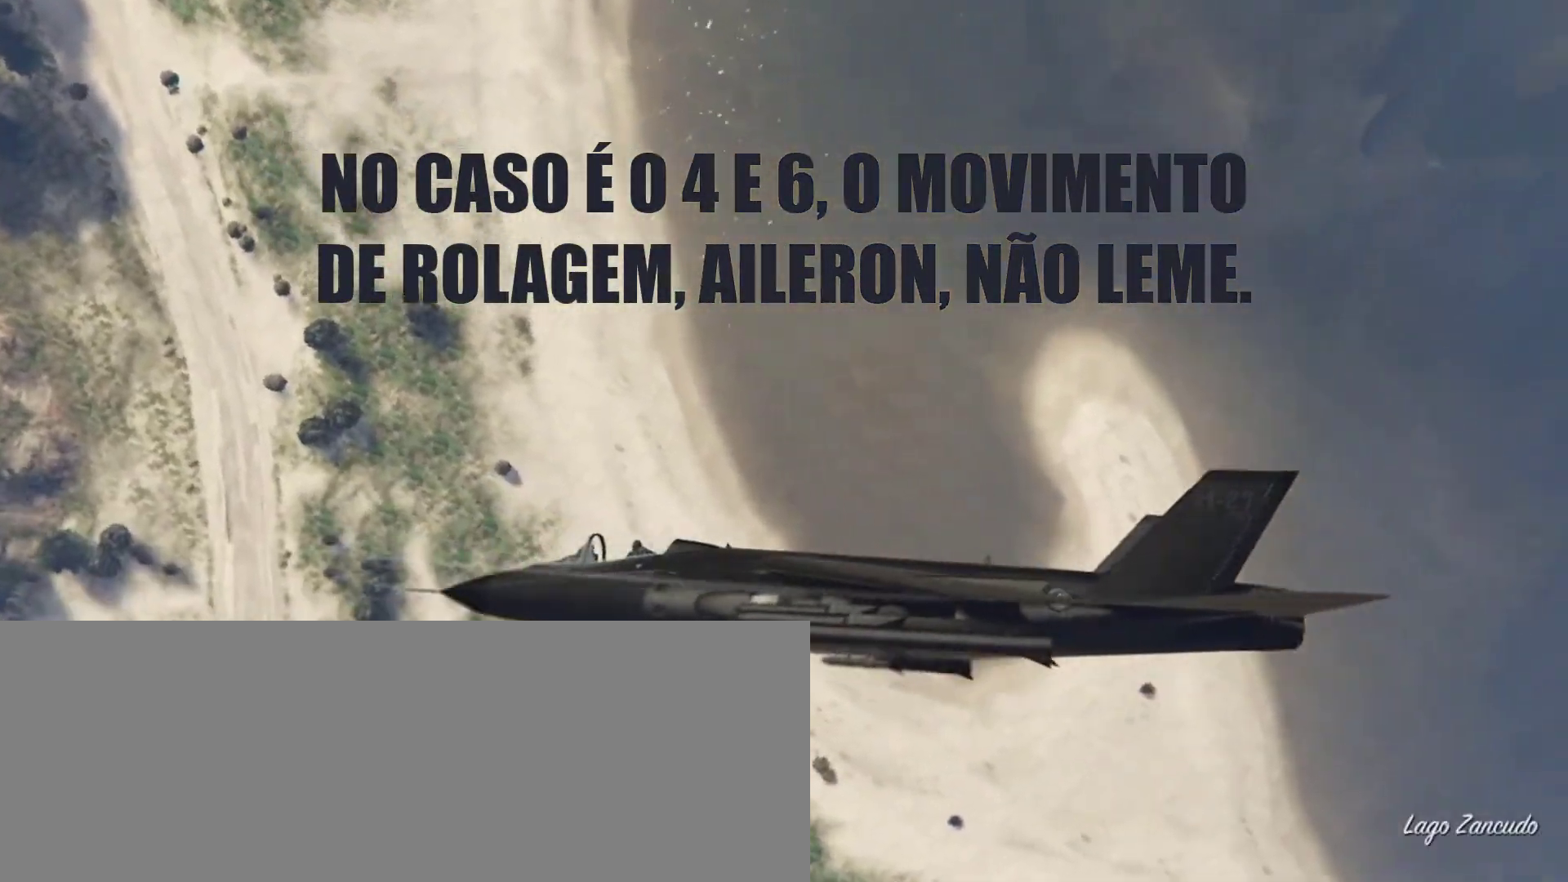
{"keys": ["c", "s"], "events": [[500, "s", "down"]]}
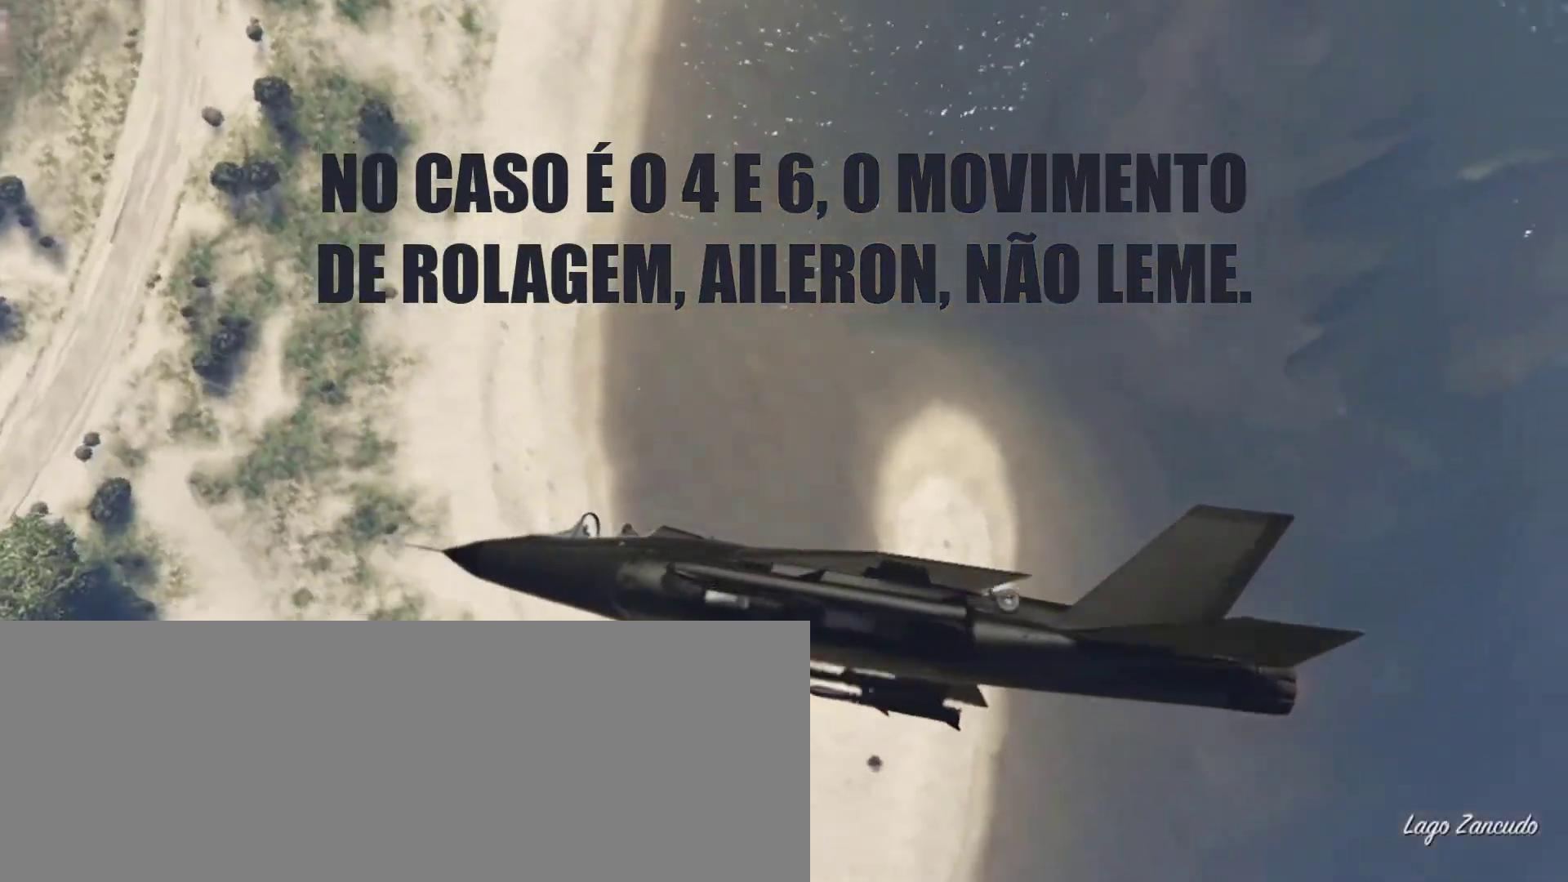
{"keys": ["c"], "events": [[67, "s", "up"], [200, "s", "down"], [267, "s", "up"], [400, "s", "down"], [433, "s", "up"]]}
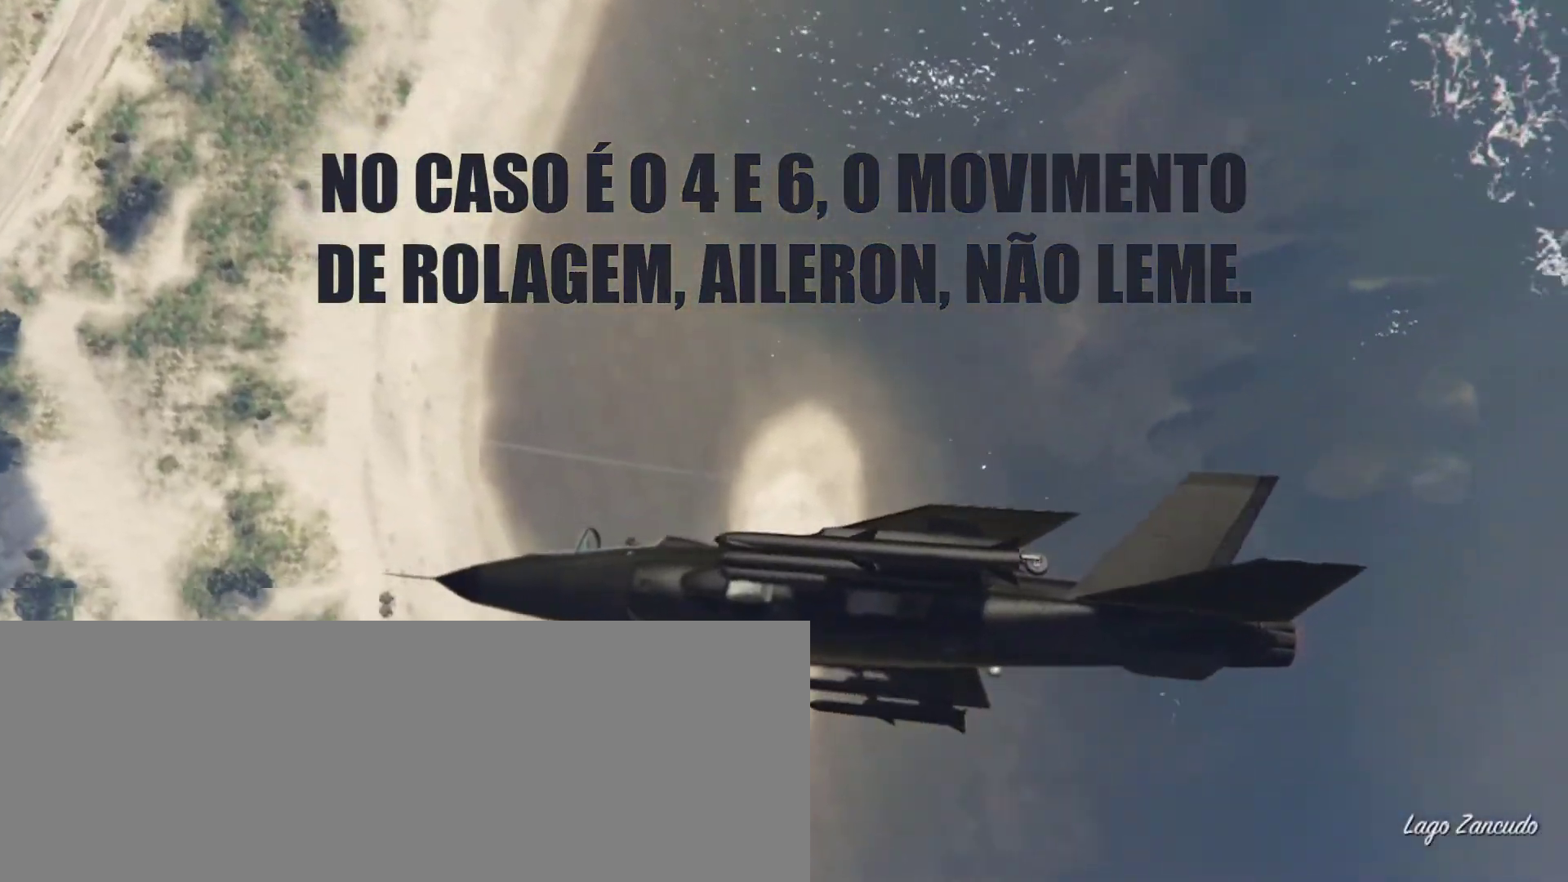
{"keys": ["c"], "events": []}
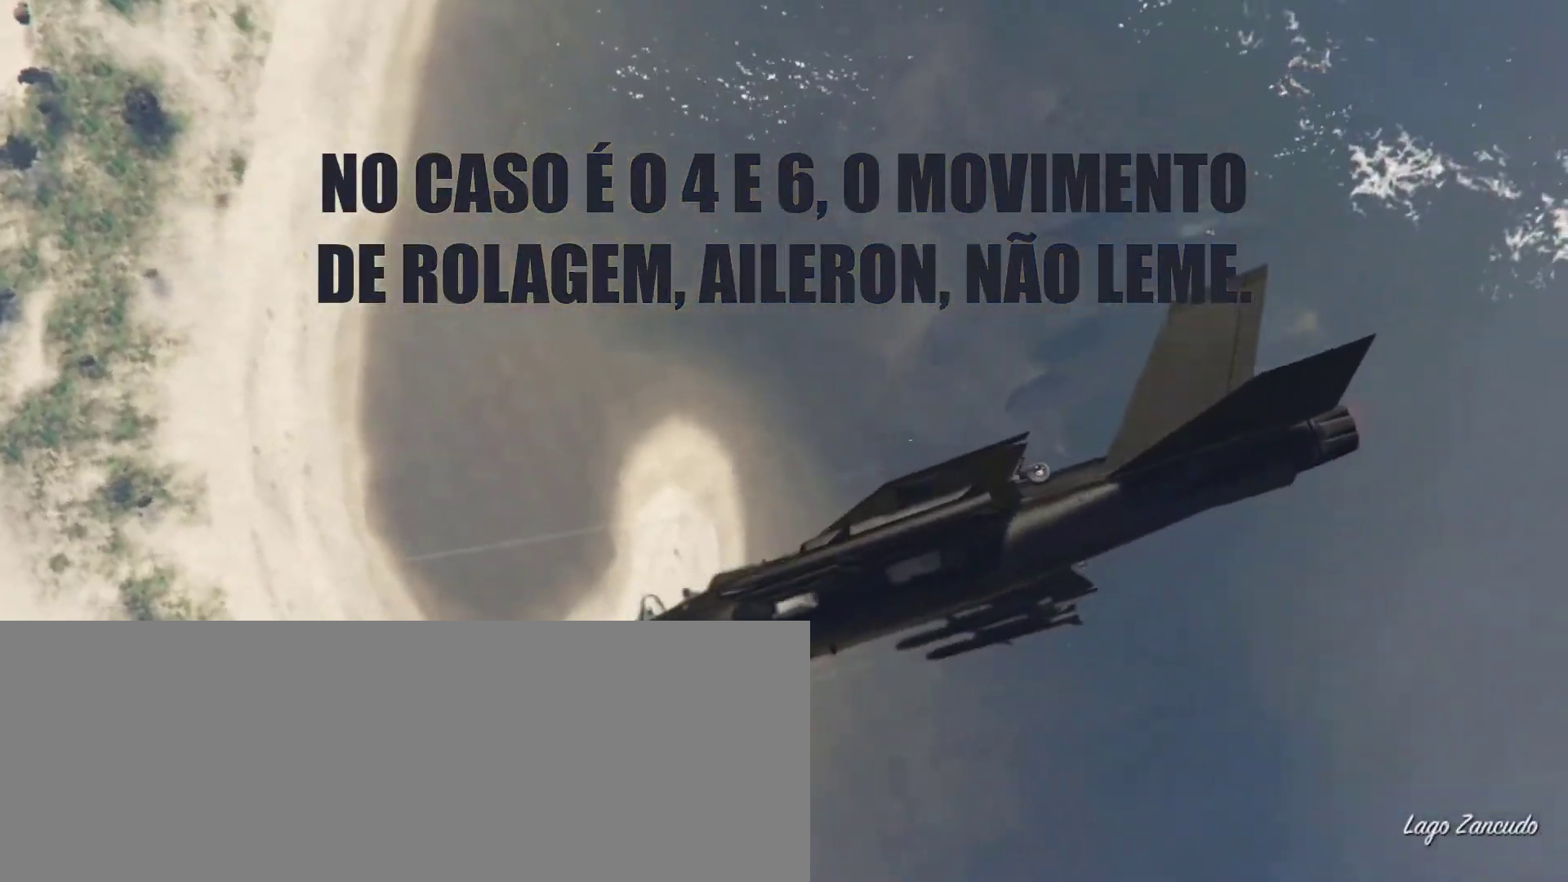
{"keys": ["c"], "events": [[233, "s", "down"], [333, "s", "up"], [433, "s", "down"], [500, "s", "up"]]}
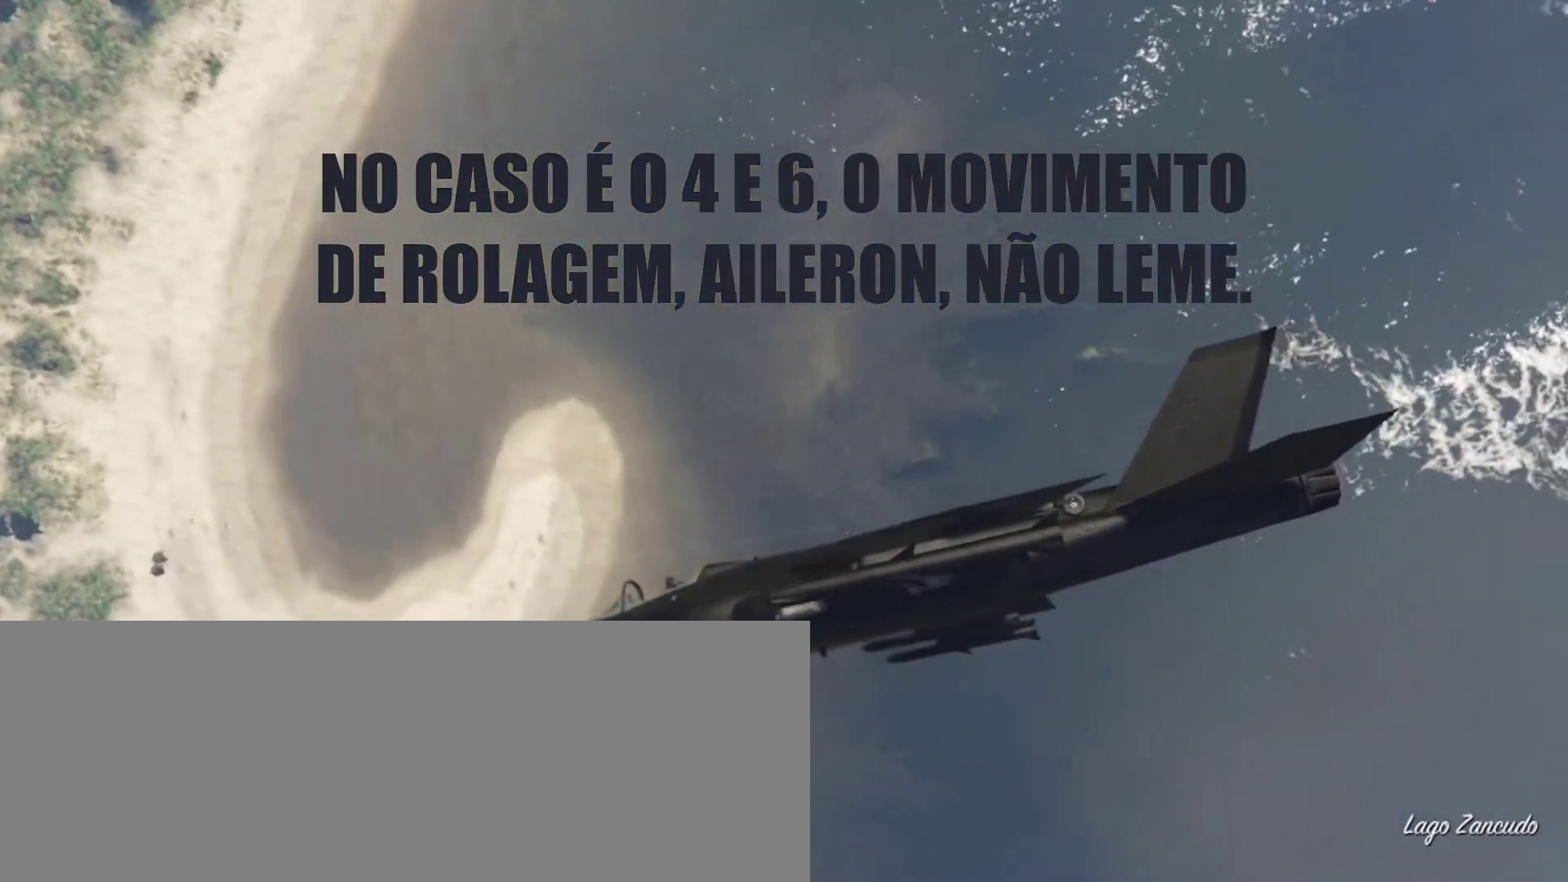
{"keys": ["c", "s"], "events": [[100, "s", "down"], [167, "s", "up"], [300, "s", "down"], [333, "s", "up"], [467, "s", "down"]]}
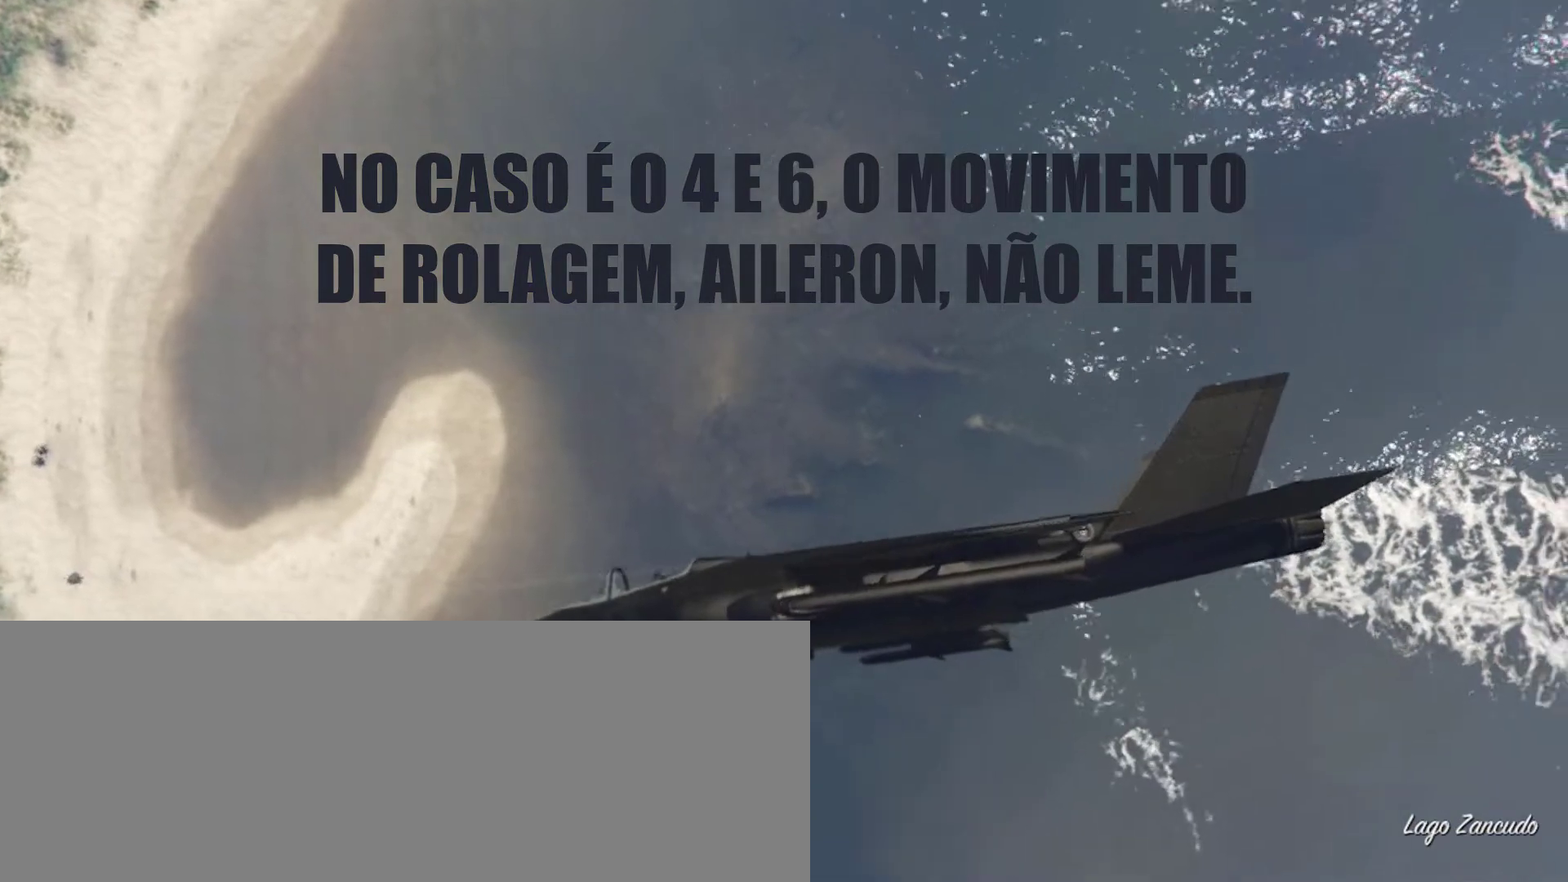
{"keys": ["c", "s"], "events": [[33, "s", "up"], [167, "s", "down"], [200, "s", "up"], [300, "s", "down"], [400, "s", "up"], [500, "s", "down"]]}
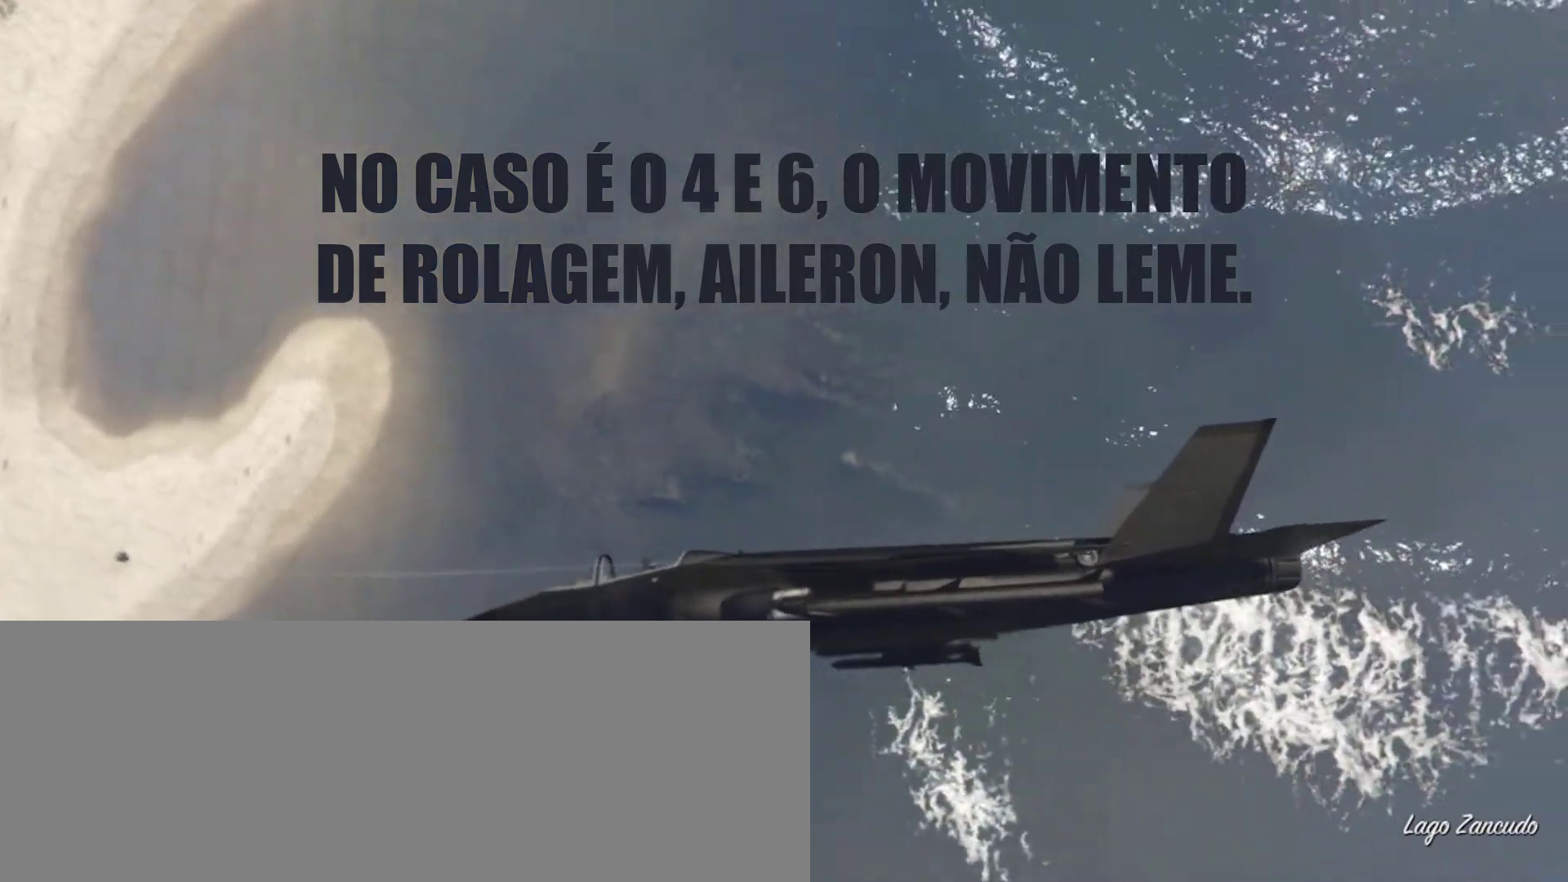
{"keys": ["c"], "events": [[33, "s", "up"], [200, "s", "down"], [233, "s", "up"], [367, "s", "down"], [467, "s", "up"]]}
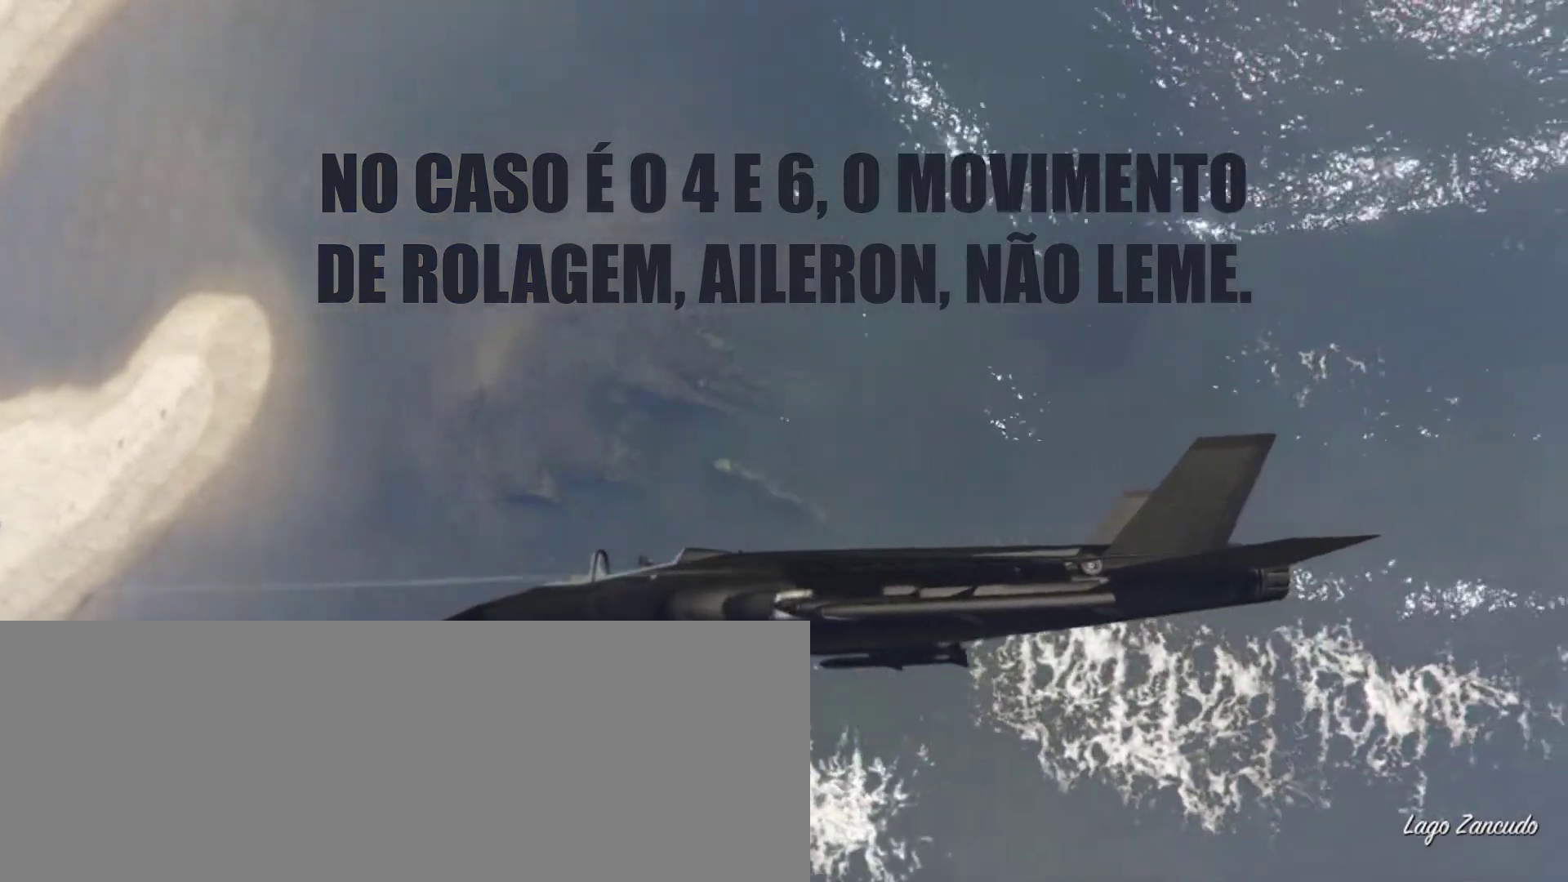
{"keys": ["c"], "events": [[67, "s", "down"], [100, "s", "up"], [267, "s", "down"], [300, "s", "up"]]}
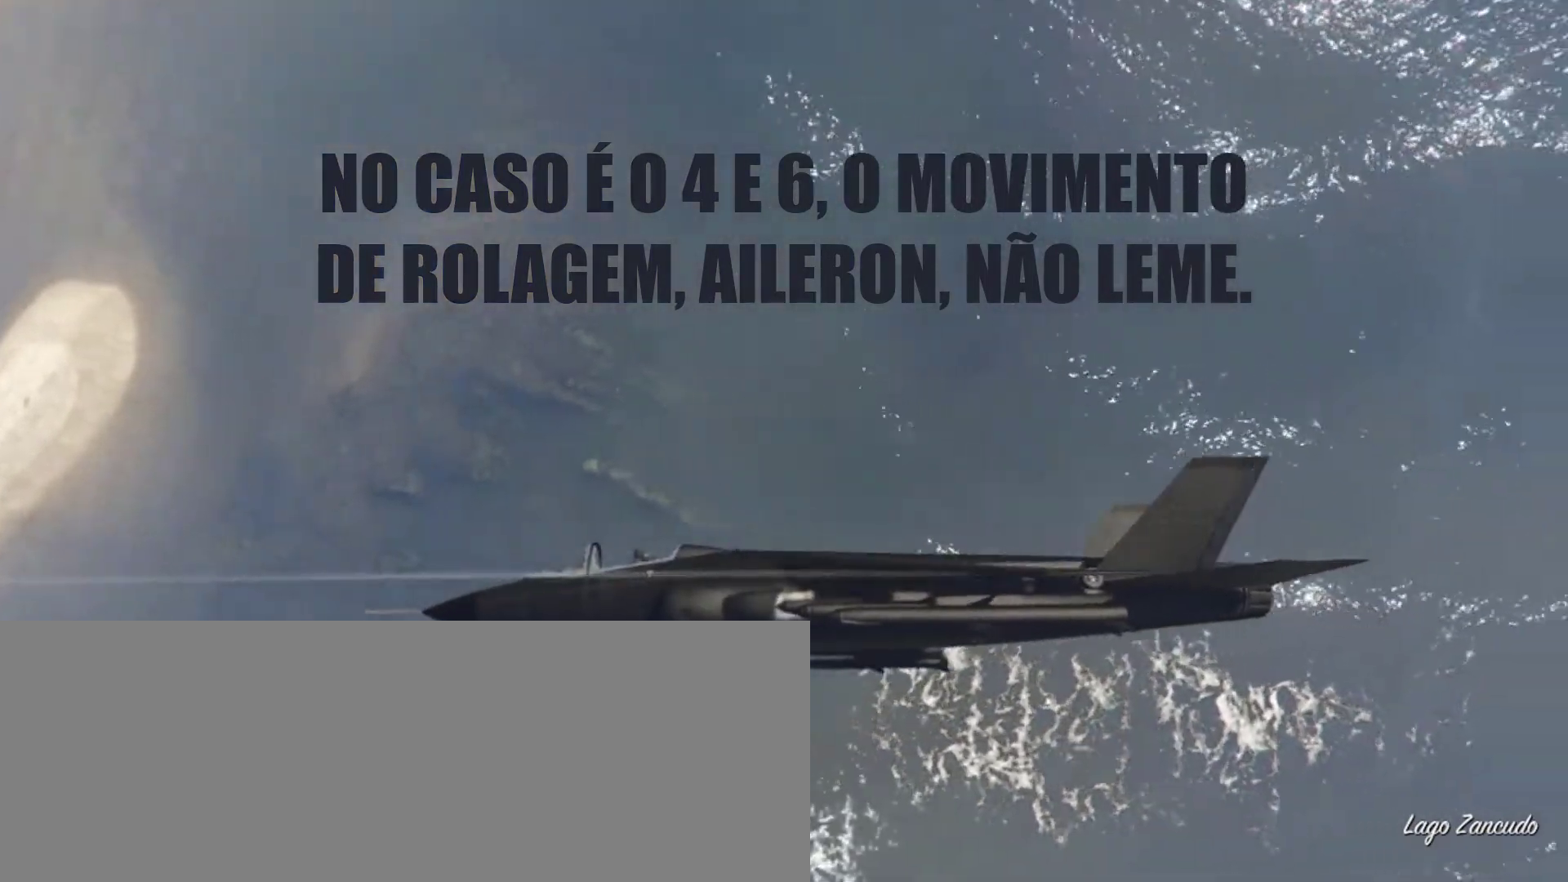
{"keys": ["c"], "events": [[67, "s", "down"], [167, "s", "up"], [267, "s", "down"], [300, "s", "up"], [400, "s", "down"], [500, "s", "up"]]}
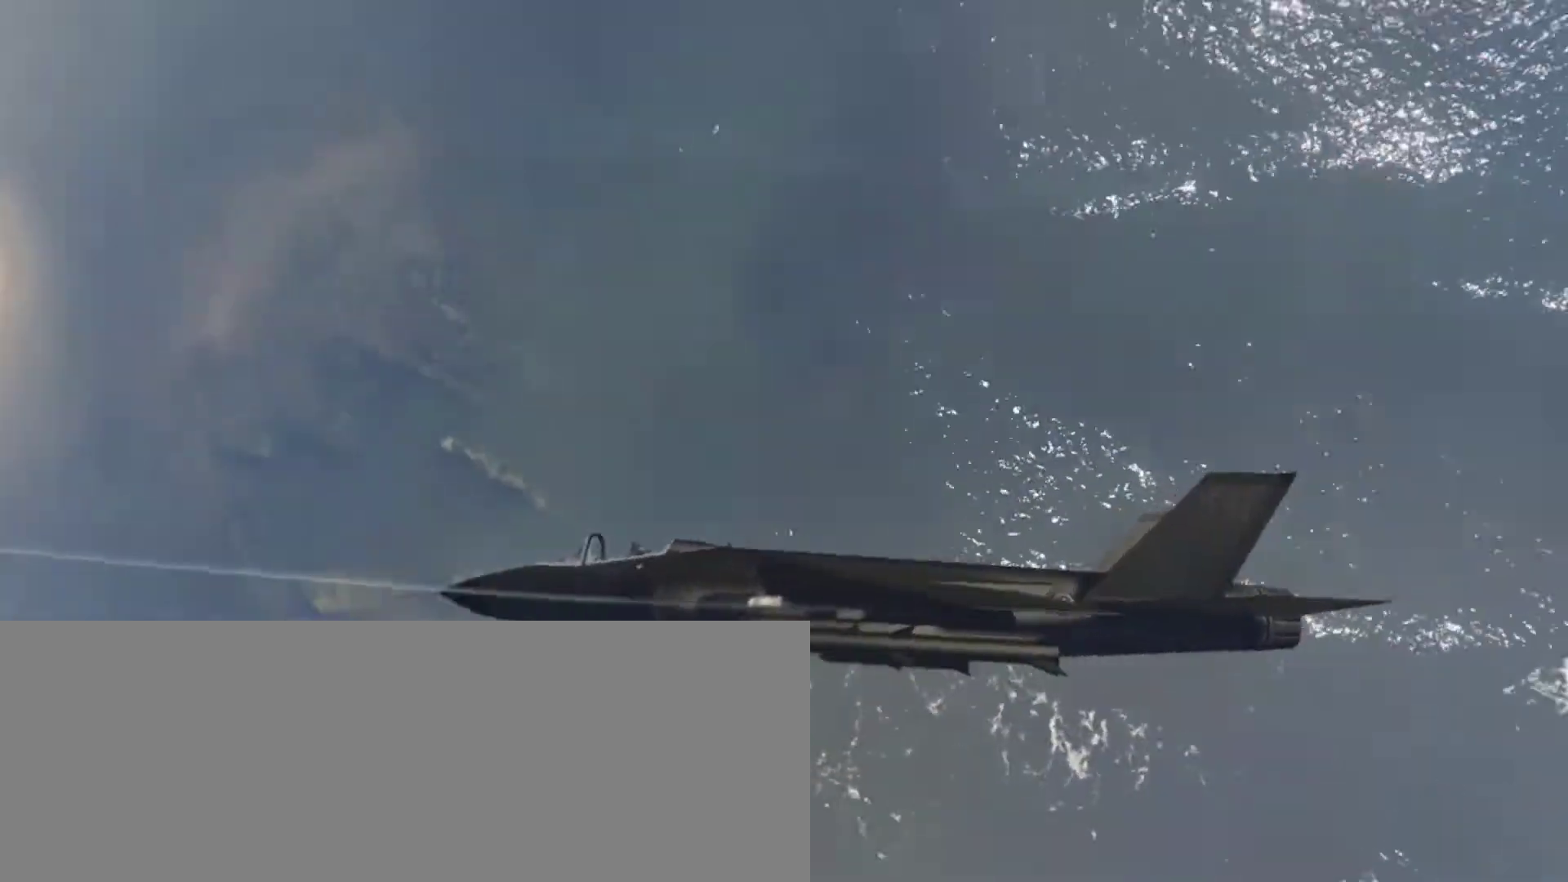
{"keys": ["c", "s"], "events": [[133, "s", "down"], [200, "s", "up"], [333, "s", "down"], [367, "s", "up"], [500, "s", "down"]]}
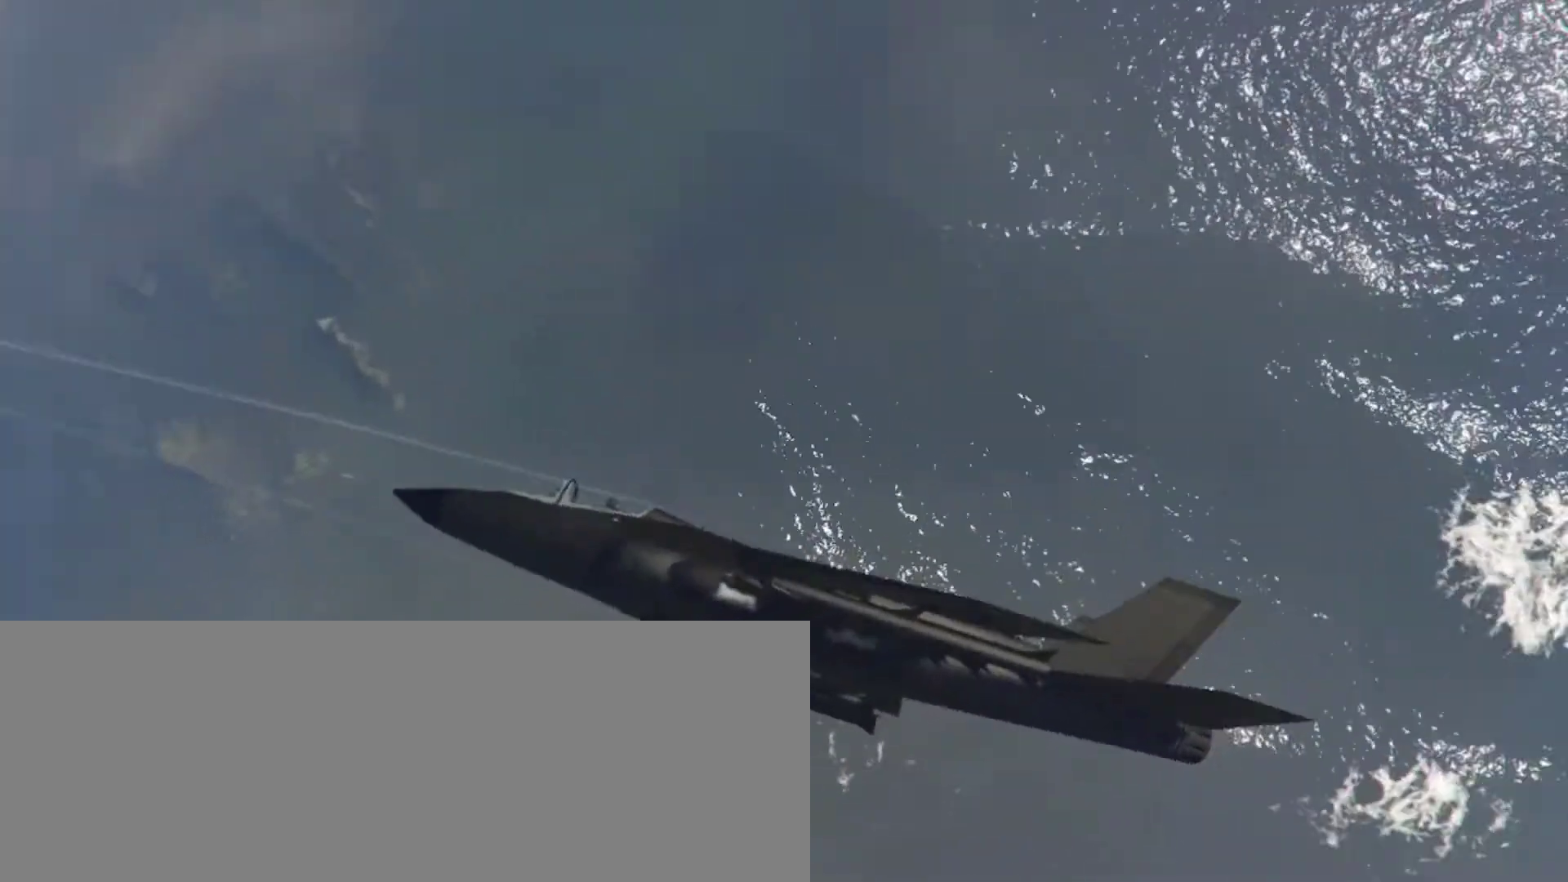
{"keys": ["c"], "events": [[67, "s", "up"], [167, "s", "down"], [233, "s", "up"], [367, "s", "down"], [467, "s", "up"]]}
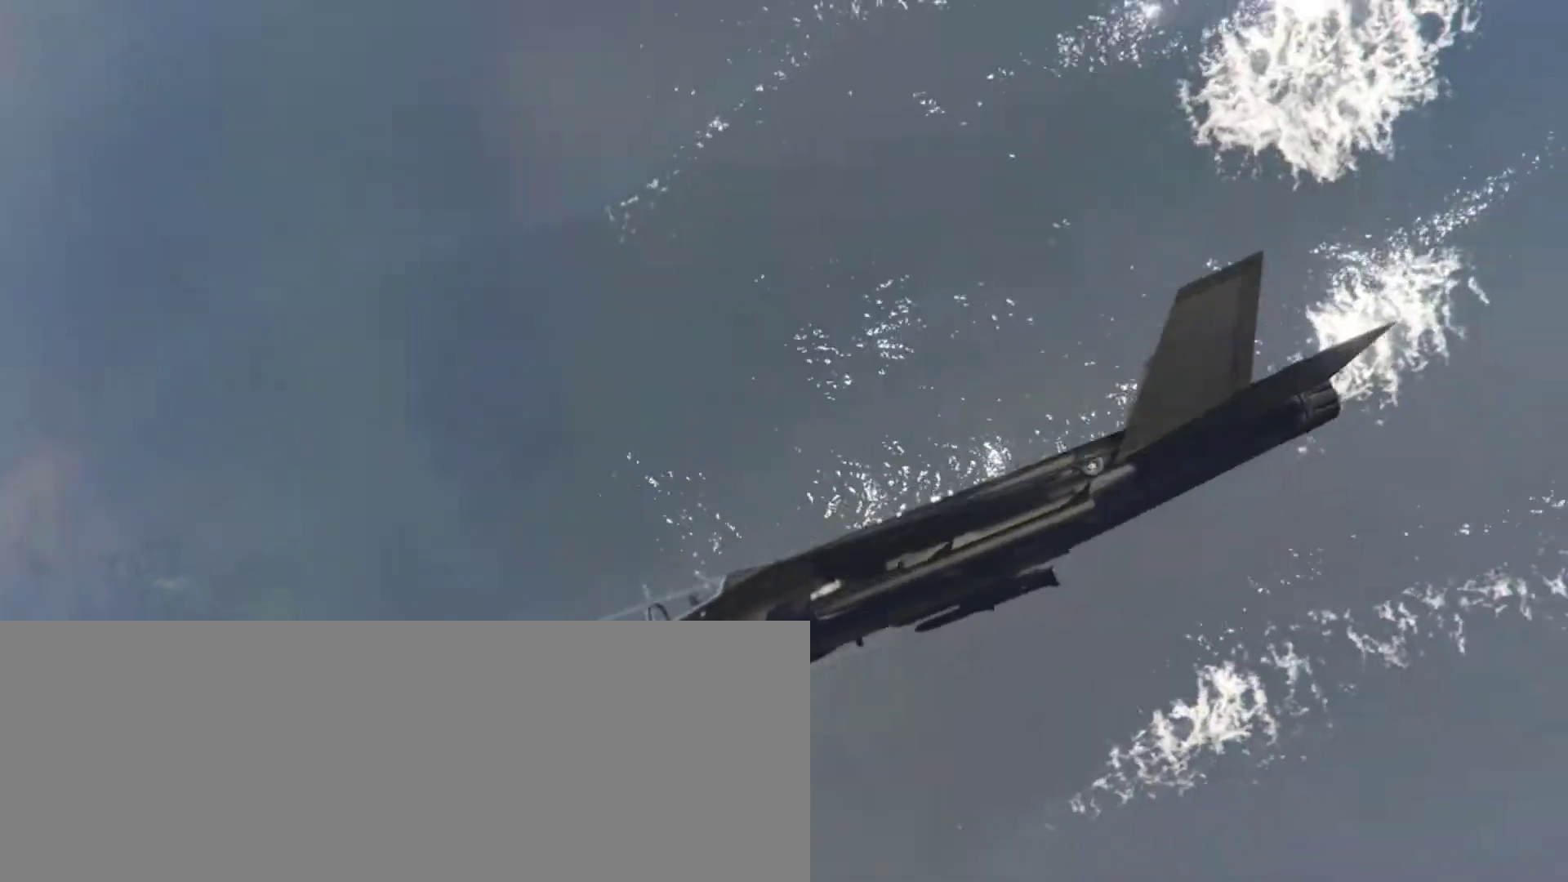
{"keys": ["c"], "events": [[33, "s", "down"], [133, "s", "up"], [233, "s", "down"], [333, "s", "up"]]}
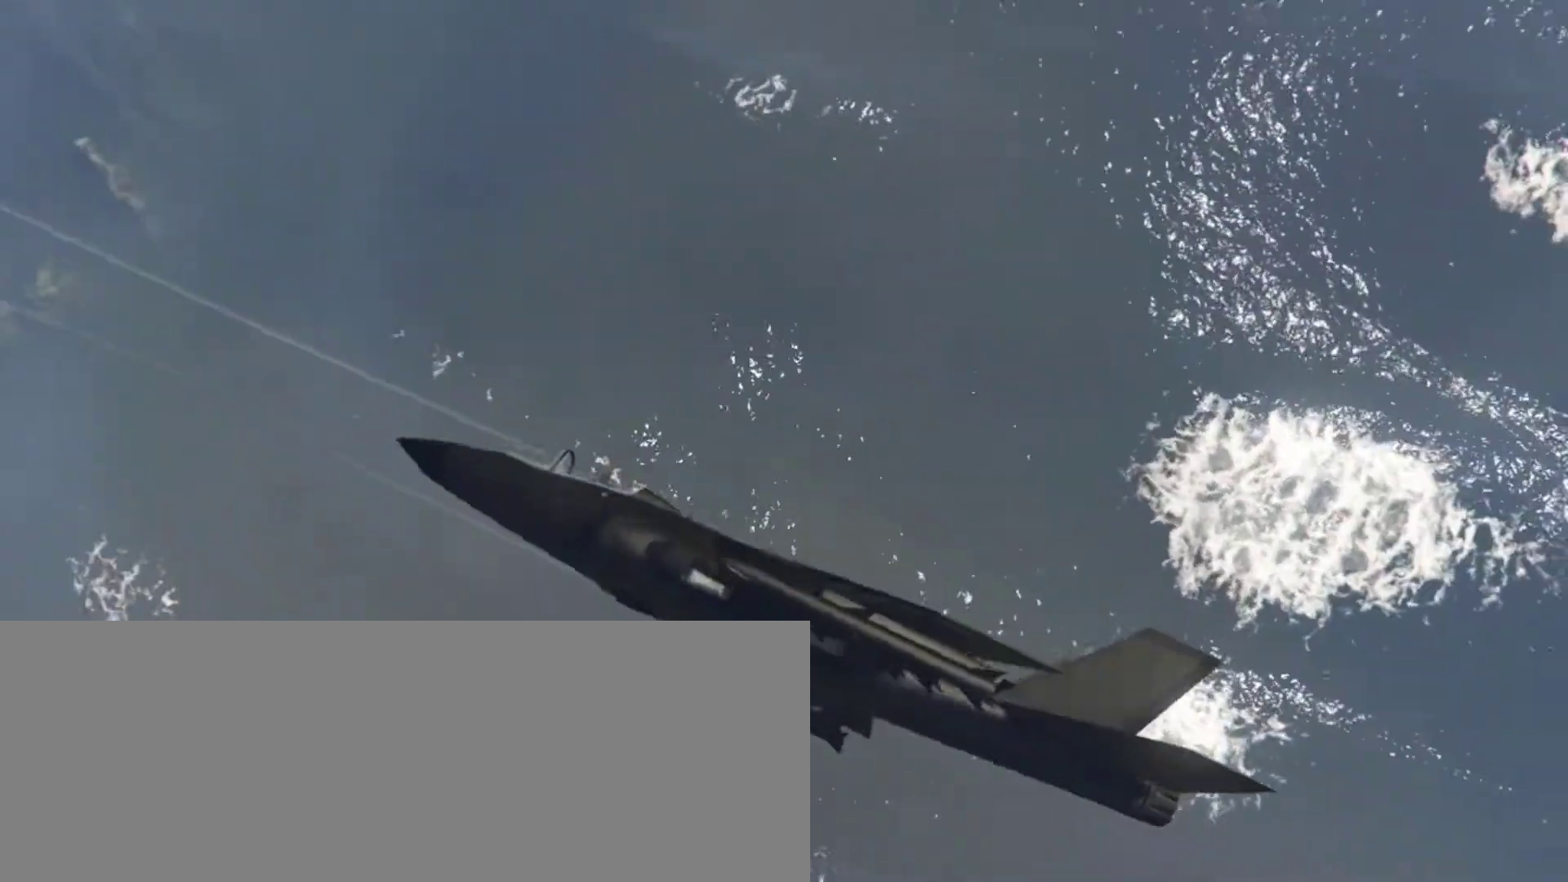
{"keys": ["c", "s"], "events": [[300, "s", "down"], [367, "s", "up"], [467, "s", "down"]]}
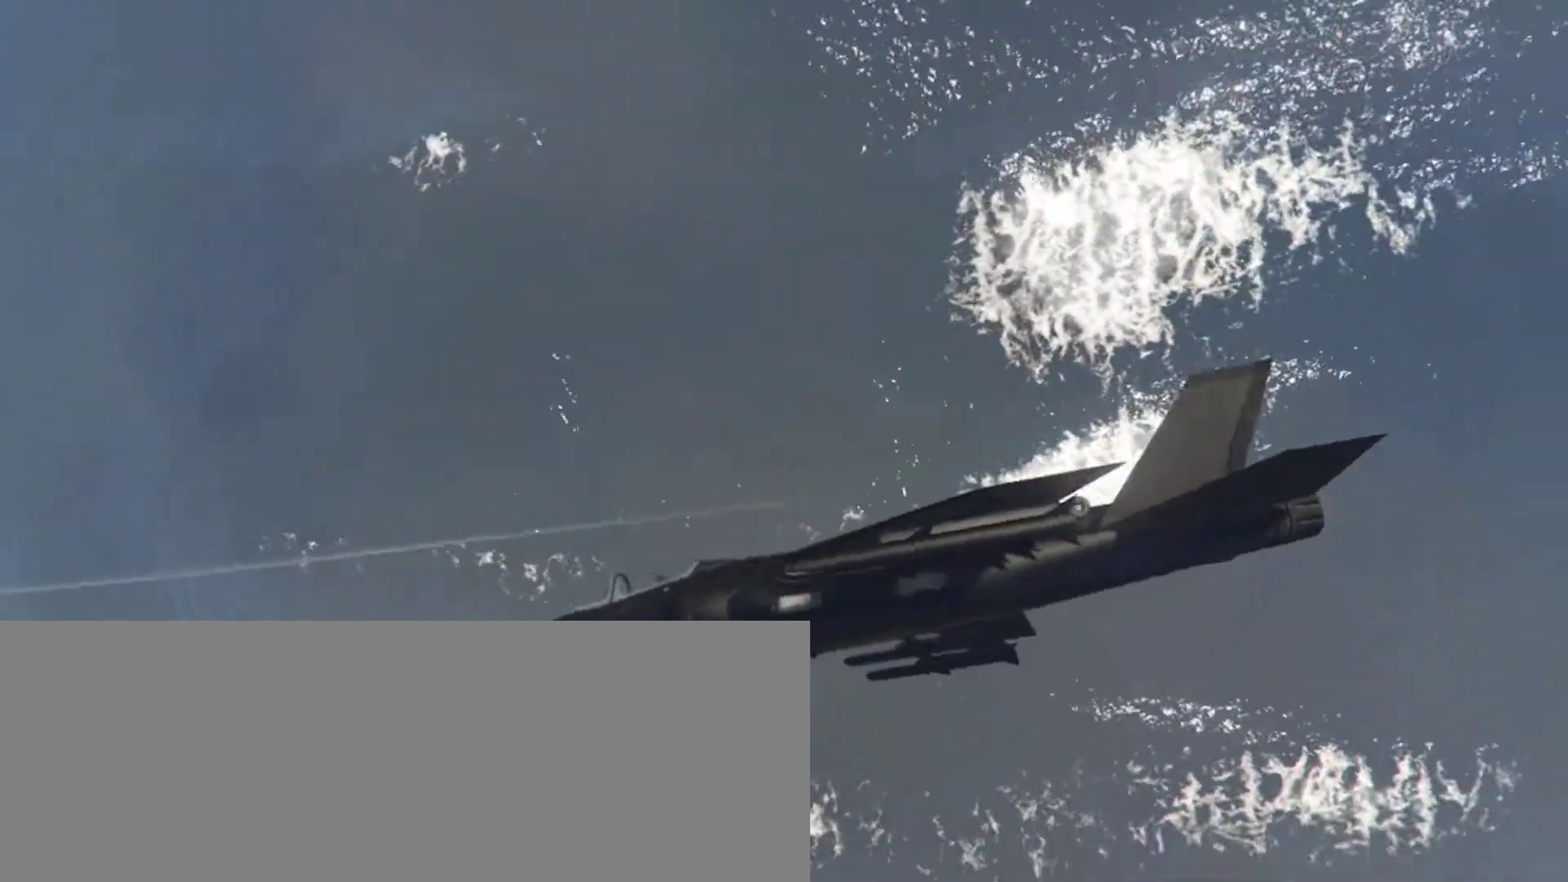
{"keys": ["c", "s"], "events": [[33, "s", "up"], [200, "s", "down"], [233, "s", "up"], [333, "s", "down"], [433, "s", "up"], [500, "s", "down"]]}
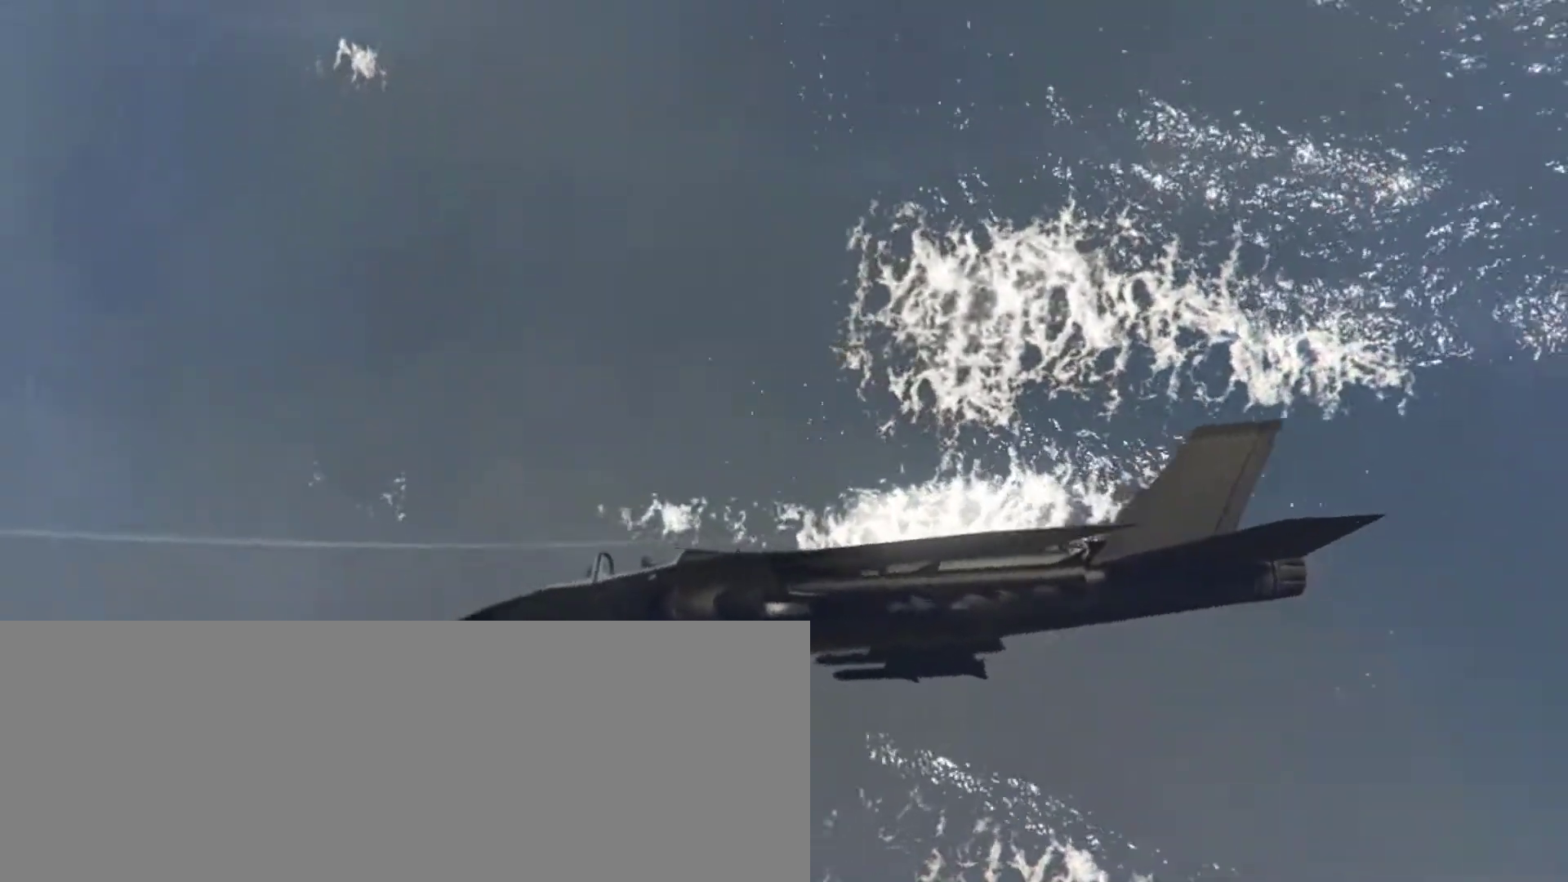
{"keys": ["c"], "events": [[67, "s", "up"], [200, "s", "down"], [233, "s", "up"], [400, "s", "down"], [433, "s", "up"]]}